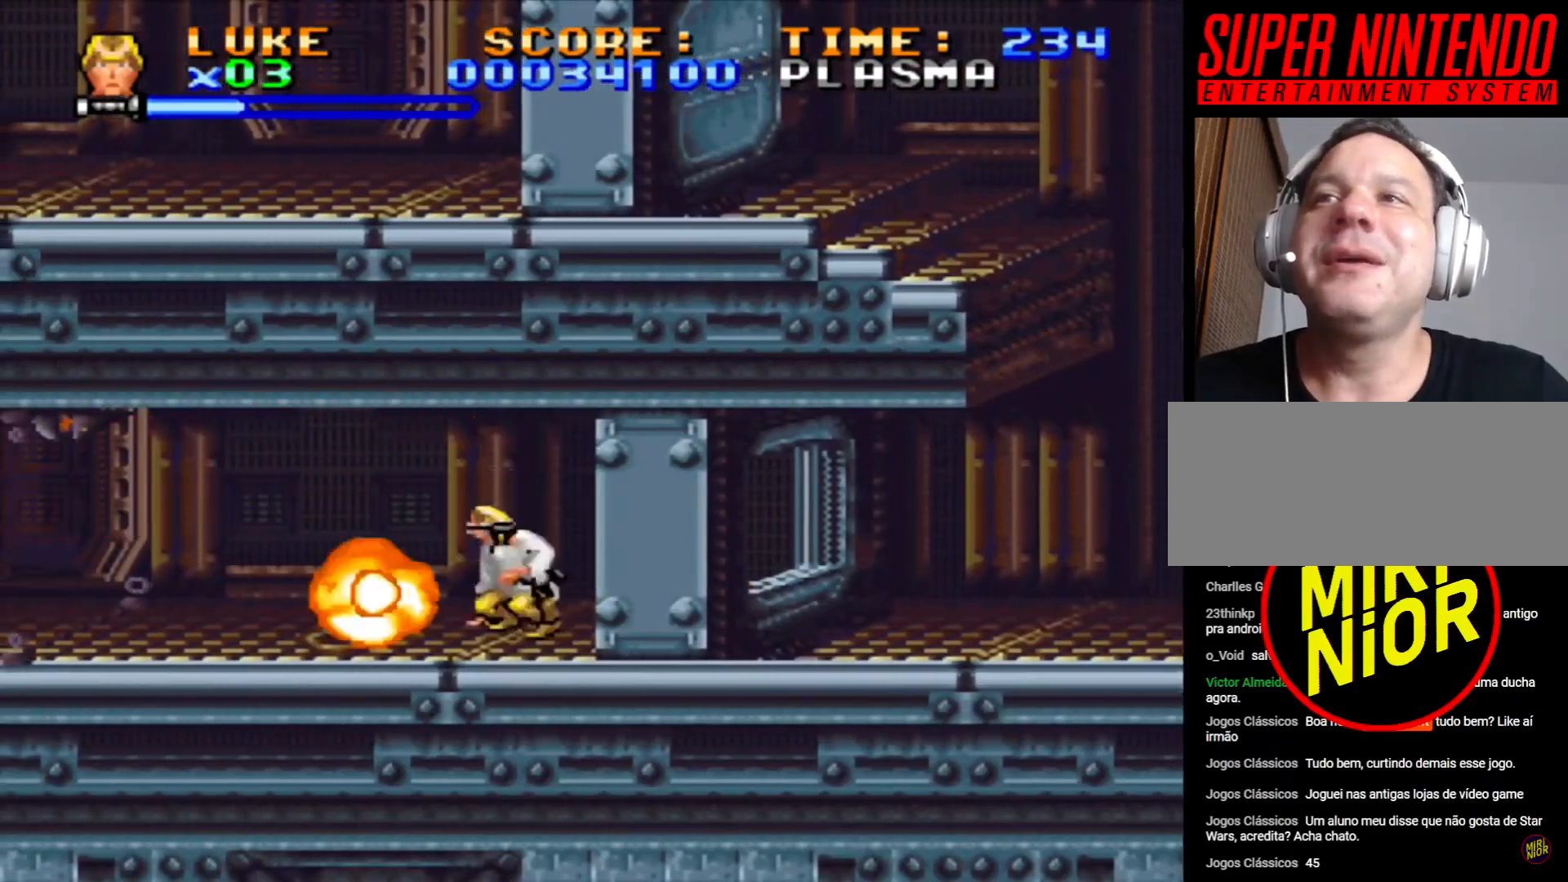
Gameplay with a controller (PlayStation layout); each line is a JSON object with the inputs held at the frame after it. "events" lists button and stick changes between this image and that frame as [ms after this image, input, new state], when the widget could be followed in between. Not read: L2 L3 R2 R3.
{"buttons": ["SQUARE"], "events": [[250, "CROSS", "up"], [350, "DPAD_DOWN", "down"], [483, "DPAD_DOWN", "up"]]}
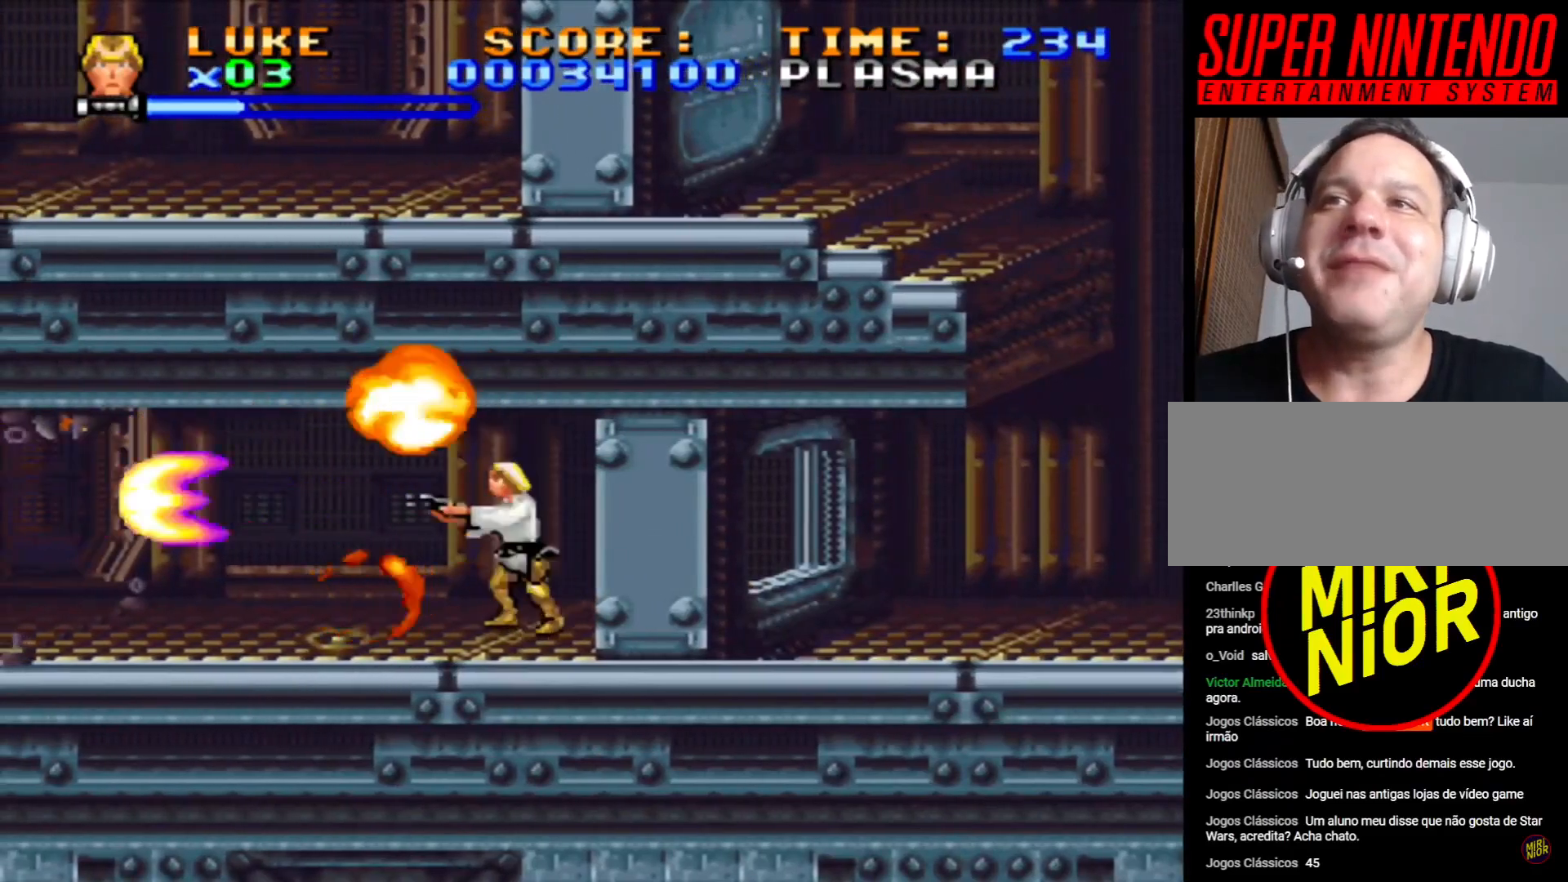
{"buttons": ["CROSS", "SQUARE"], "events": [[500, "CROSS", "down"]]}
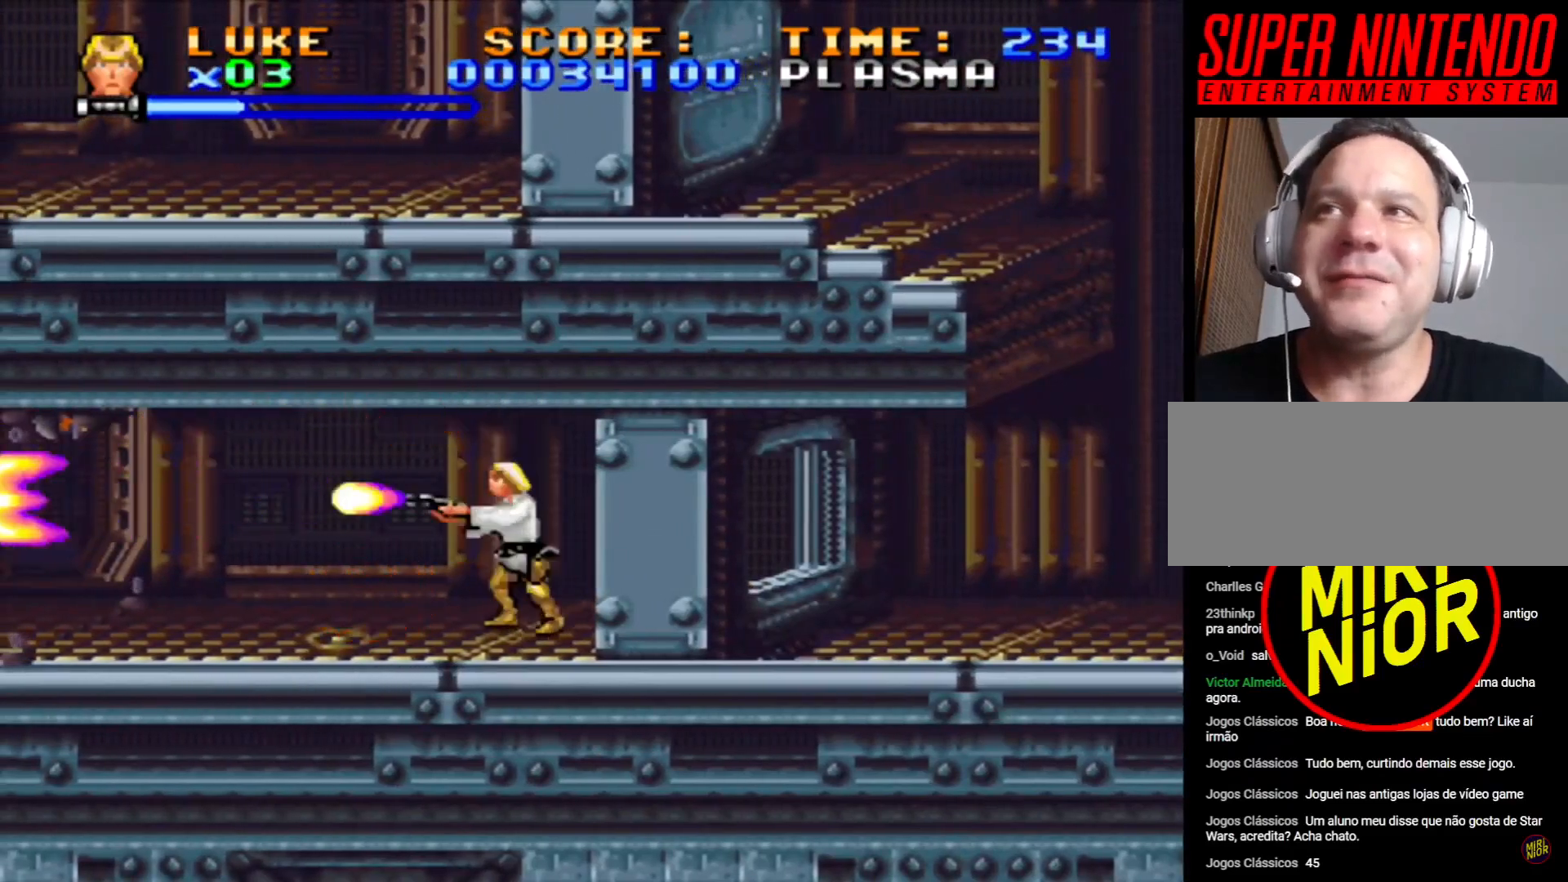
{"buttons": ["CROSS", "SQUARE", "DPAD_DOWN"], "events": [[33, "DPAD_LEFT", "down"], [50, "DPAD_DOWN", "down"], [283, "DPAD_LEFT", "up"]]}
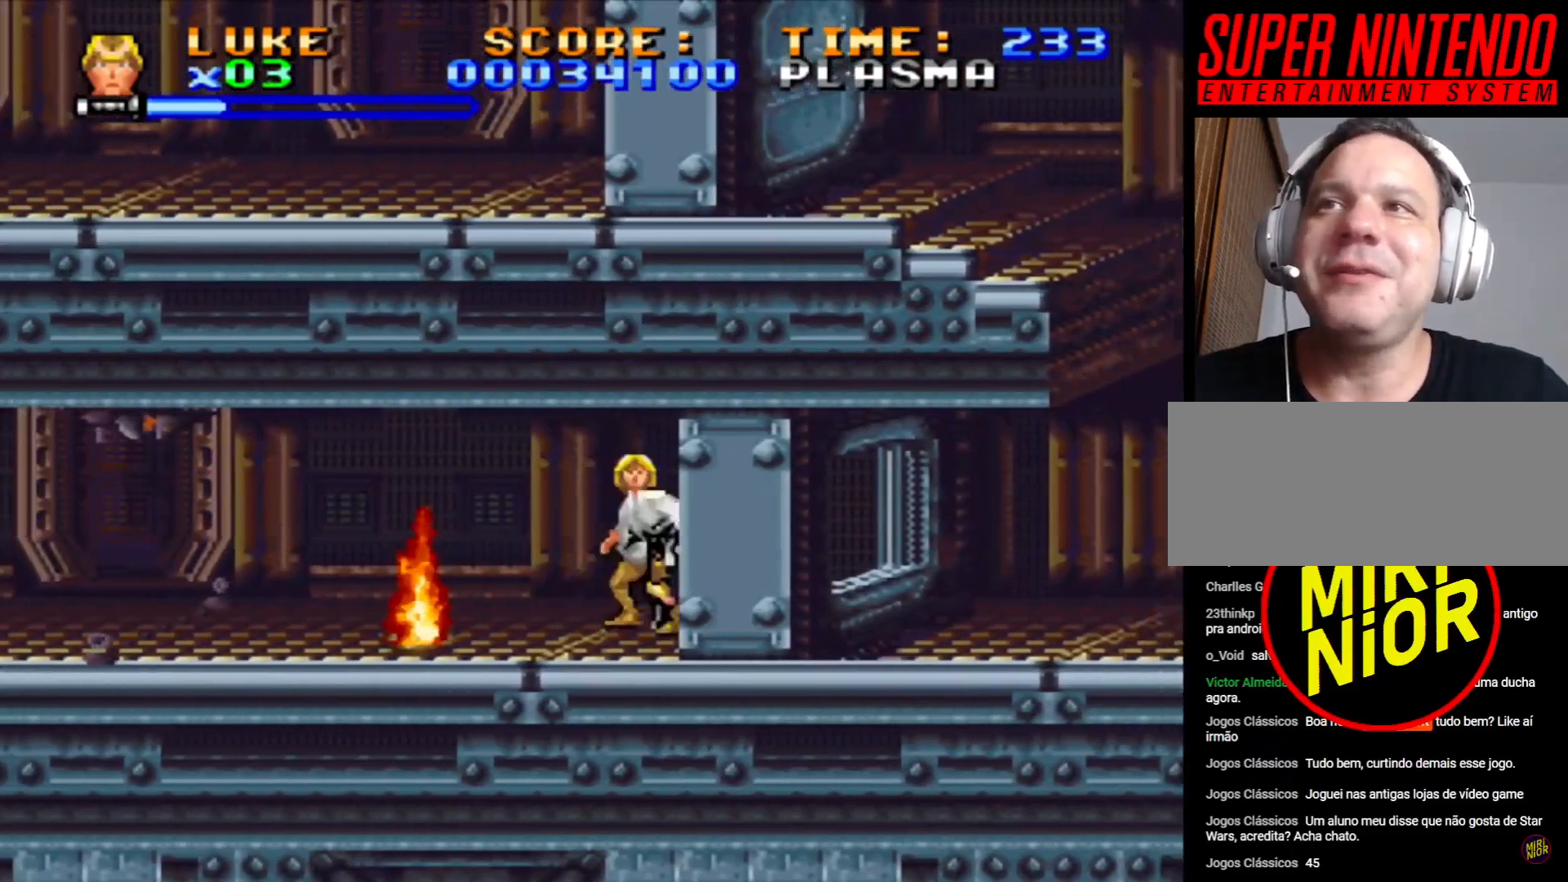
{"buttons": [], "events": [[133, "DPAD_DOWN", "up"], [150, "CROSS", "up"], [233, "SQUARE", "up"]]}
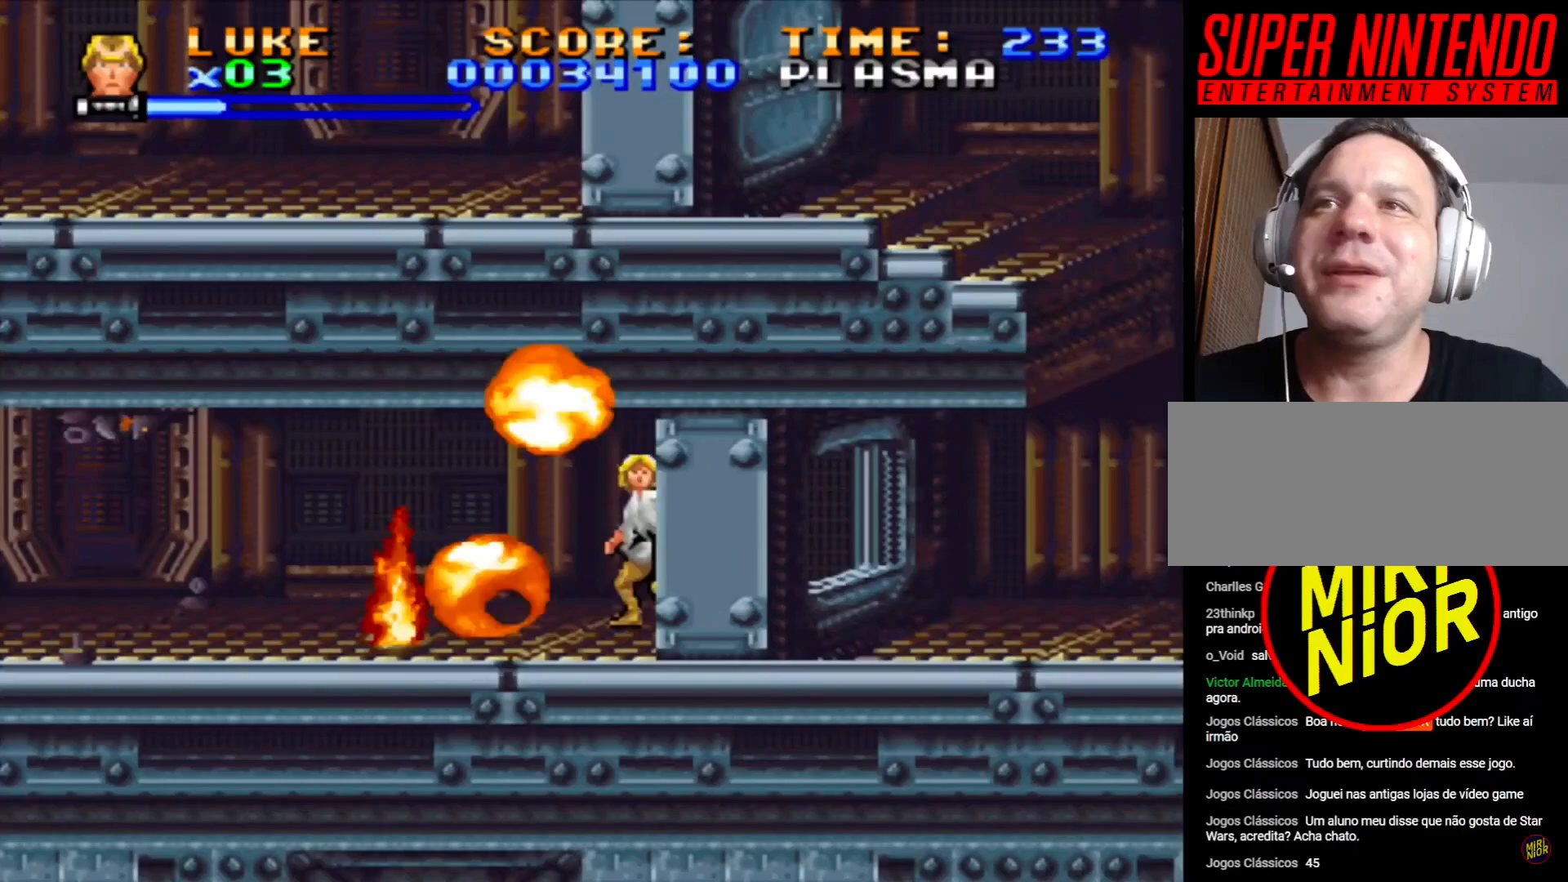
{"buttons": ["CROSS", "SQUARE", "DPAD_DOWN"], "events": [[233, "CROSS", "down"], [233, "DPAD_LEFT", "down"], [233, "SQUARE", "down"], [333, "DPAD_DOWN", "down"], [367, "DPAD_LEFT", "up"], [383, "CROSS", "up"], [433, "CROSS", "down"]]}
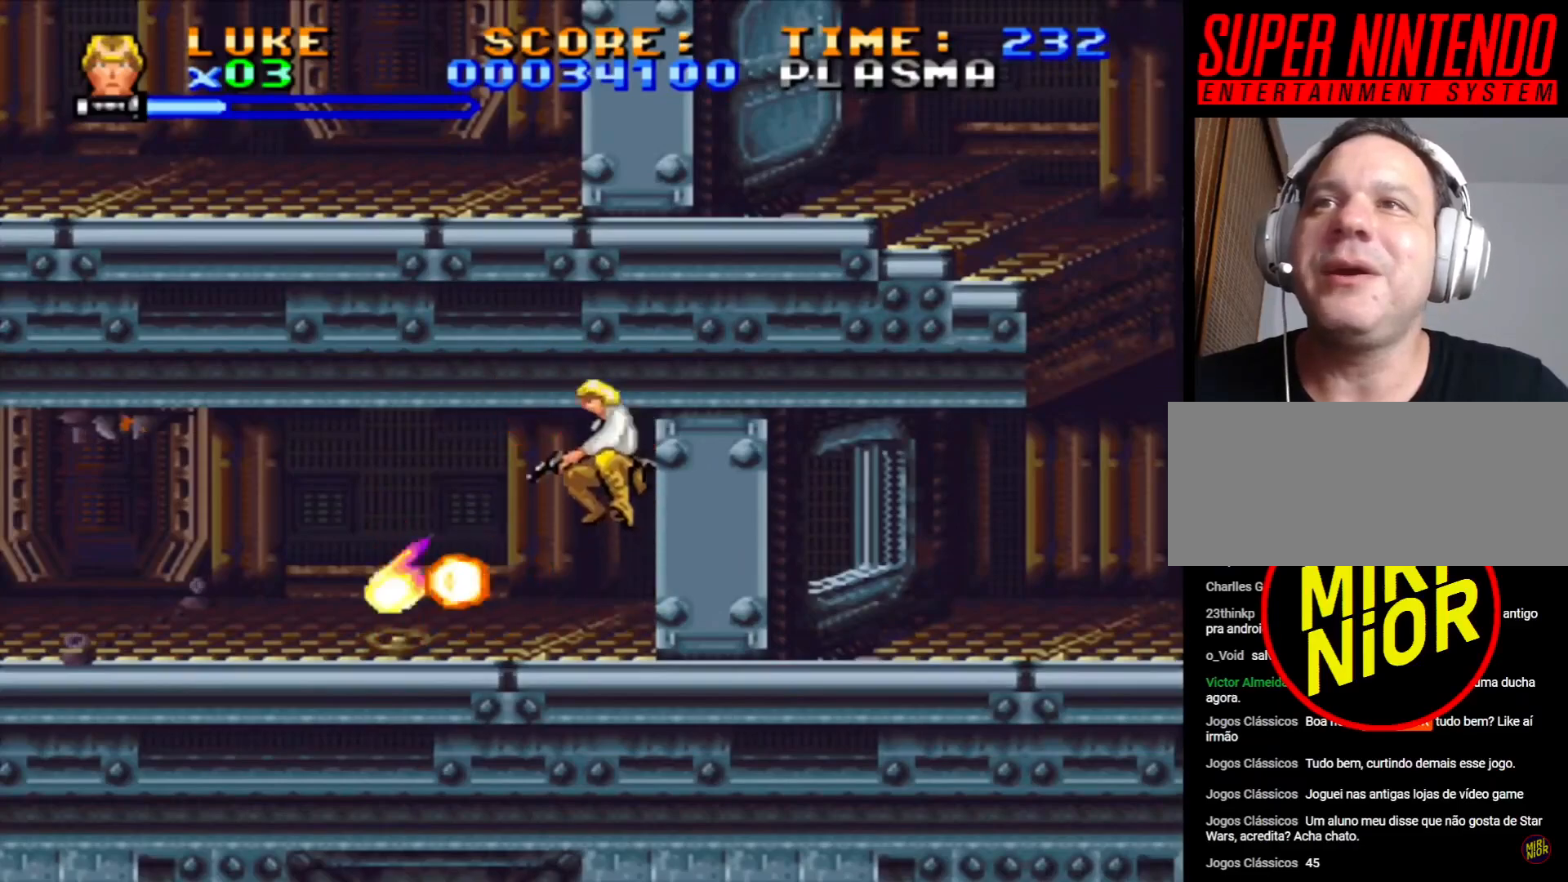
{"buttons": [], "events": [[133, "DPAD_LEFT", "down"], [300, "DPAD_DOWN", "up"], [317, "SQUARE", "up"], [367, "CROSS", "up"], [417, "DPAD_LEFT", "up"]]}
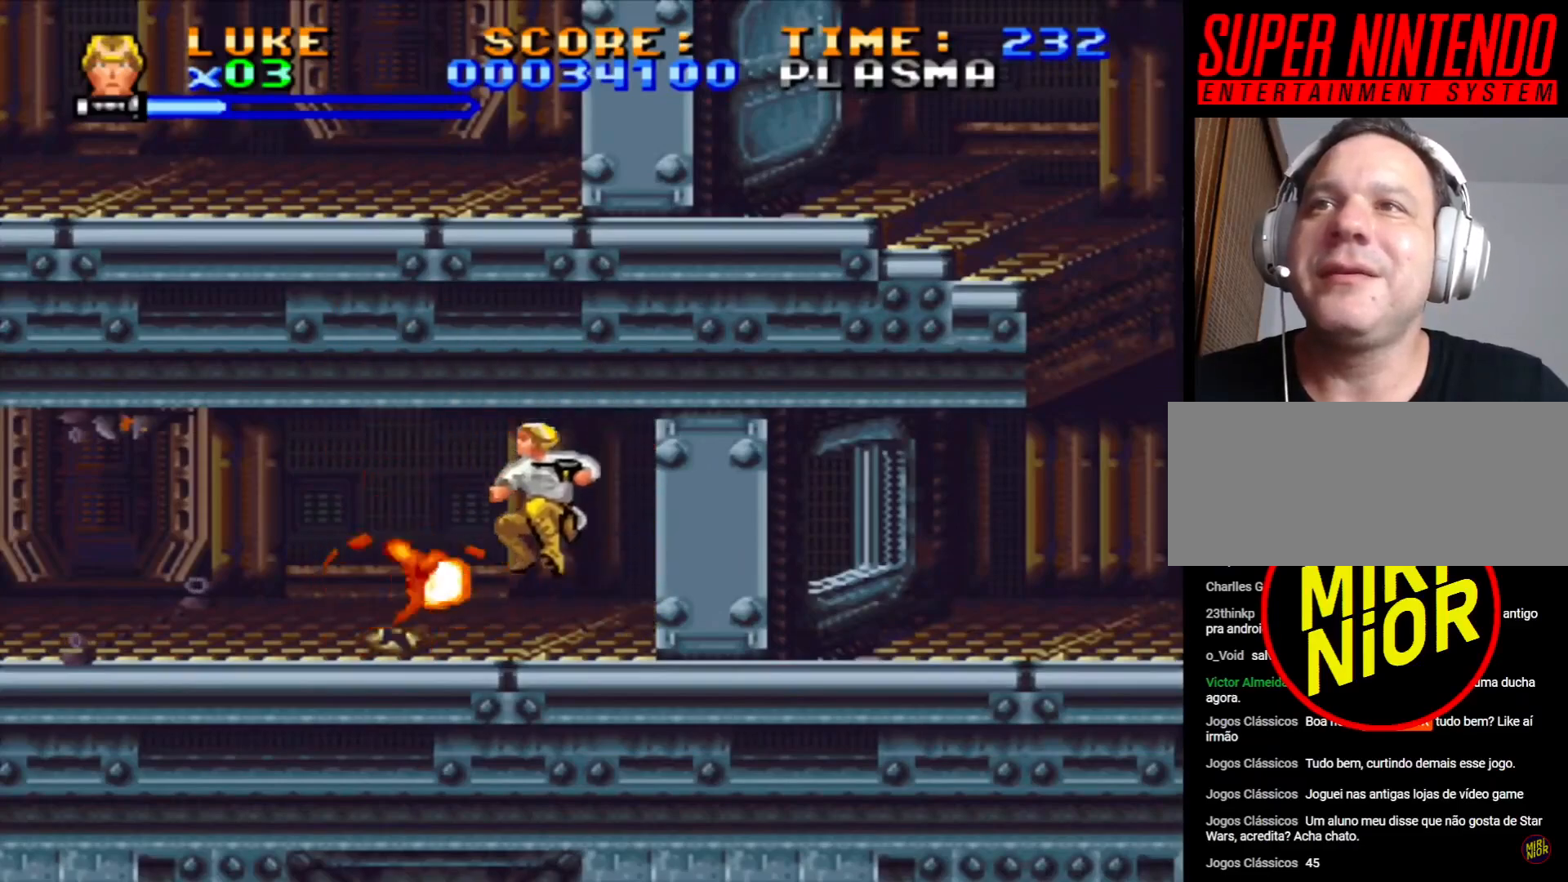
{"buttons": ["DPAD_LEFT"], "events": [[317, "DPAD_LEFT", "down"]]}
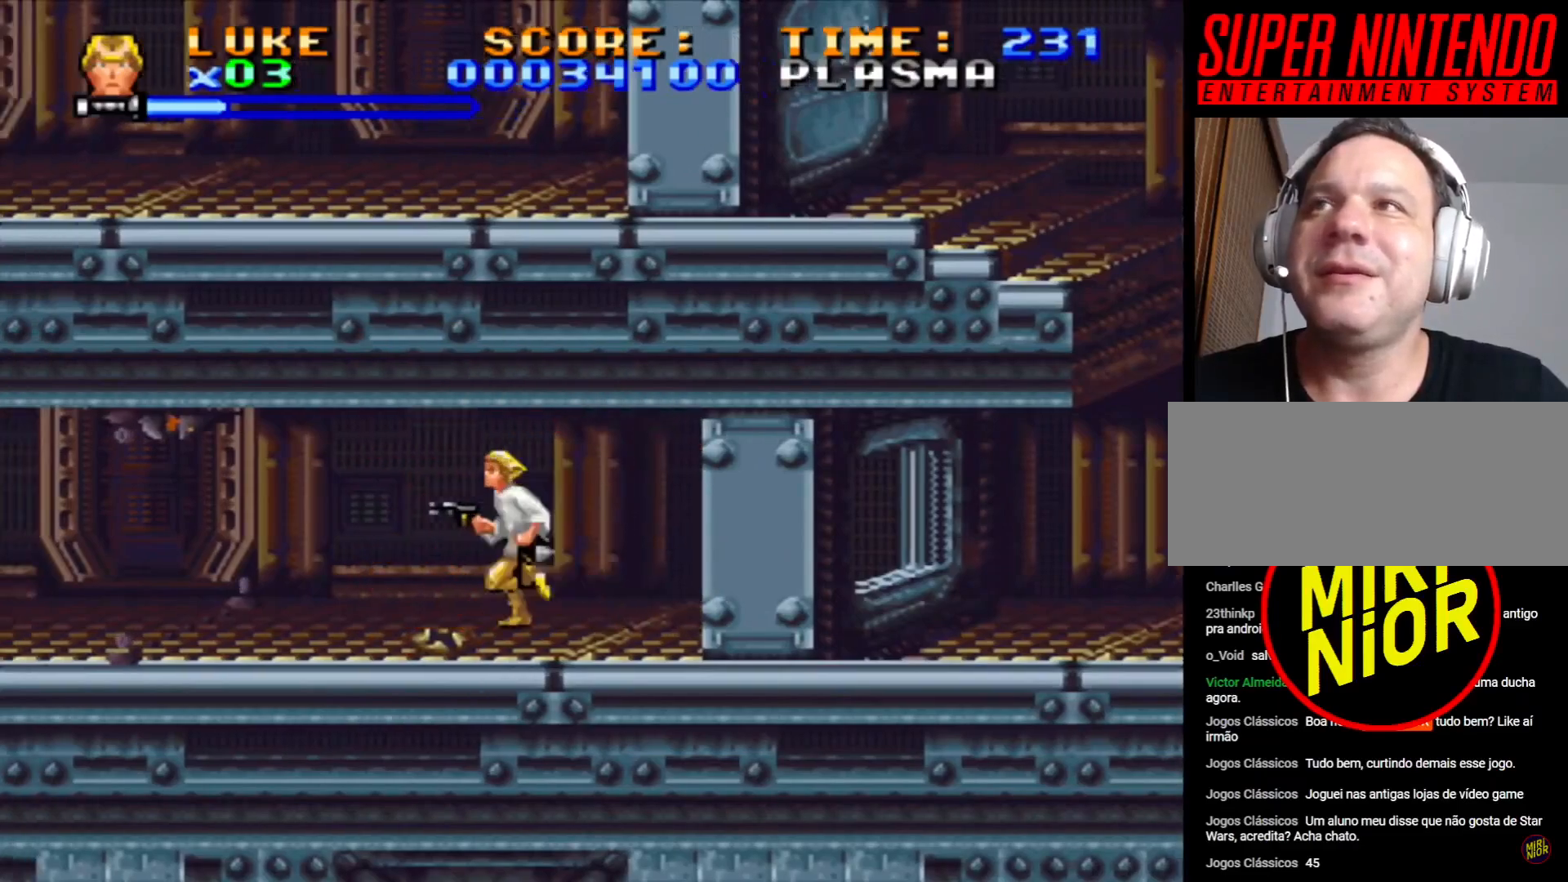
{"buttons": ["SQUARE"], "events": [[267, "DPAD_LEFT", "up"], [350, "SQUARE", "down"]]}
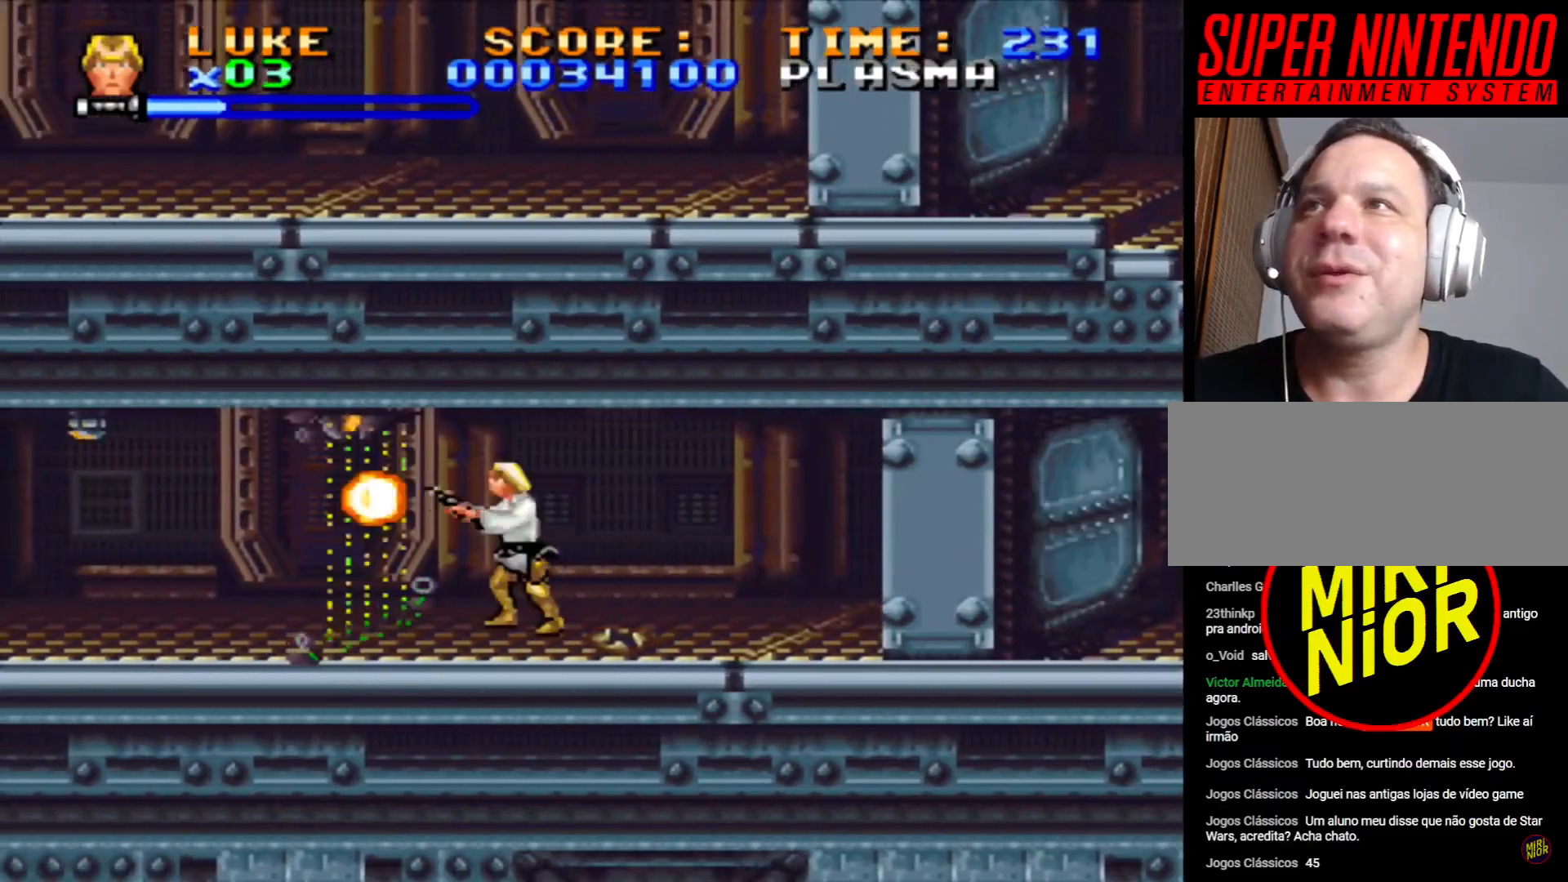
{"buttons": ["DPAD_RIGHT"], "events": [[67, "SQUARE", "up"], [467, "DPAD_RIGHT", "down"]]}
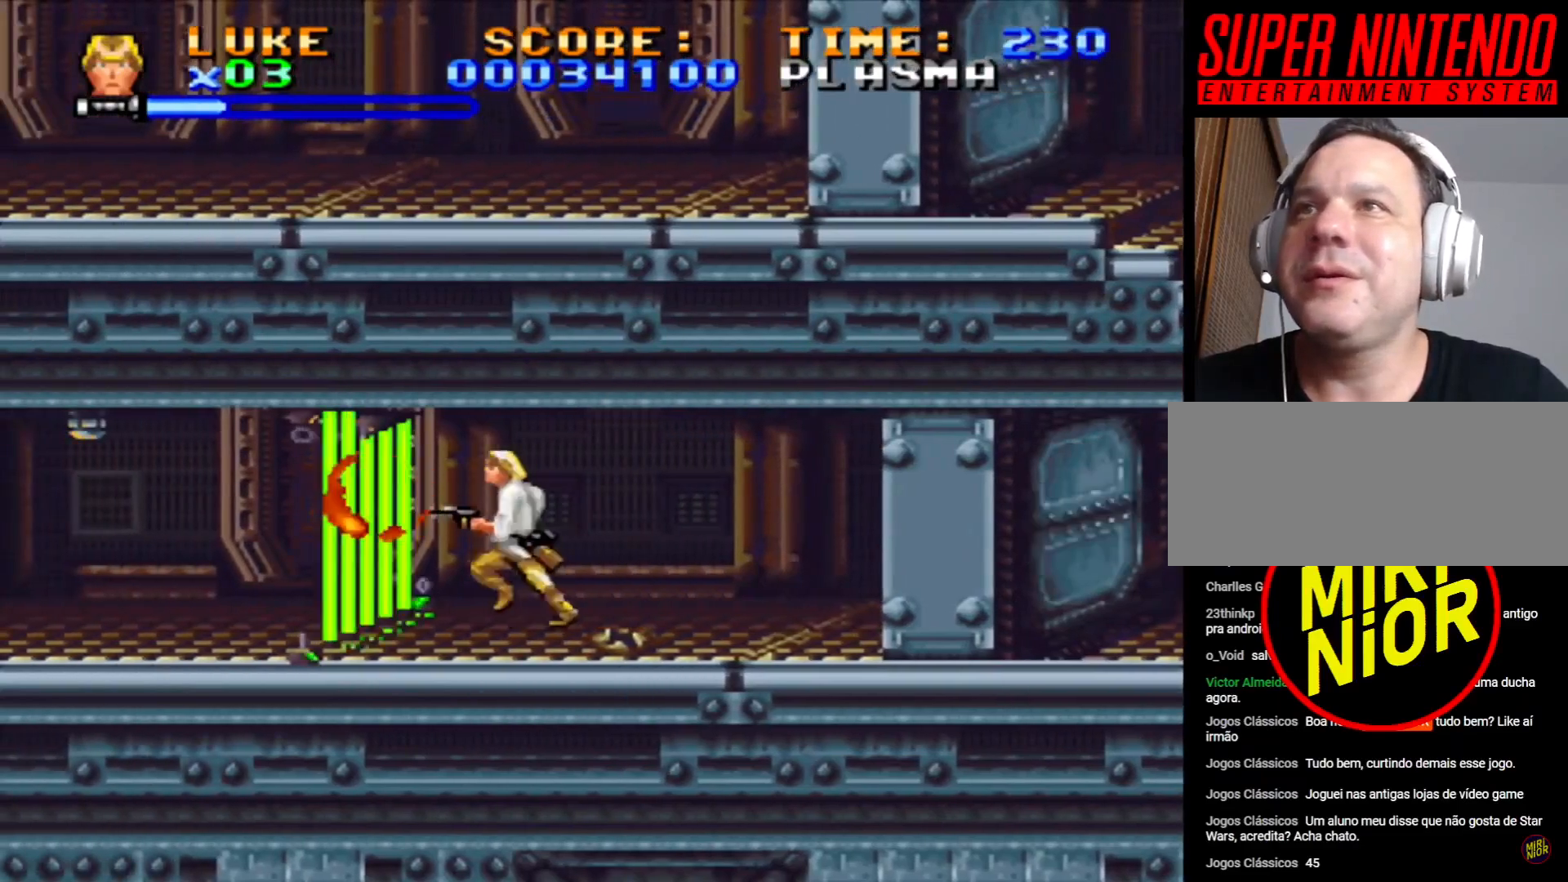
{"buttons": [], "events": [[283, "DPAD_RIGHT", "up"], [383, "DPAD_LEFT", "down"], [467, "DPAD_LEFT", "up"]]}
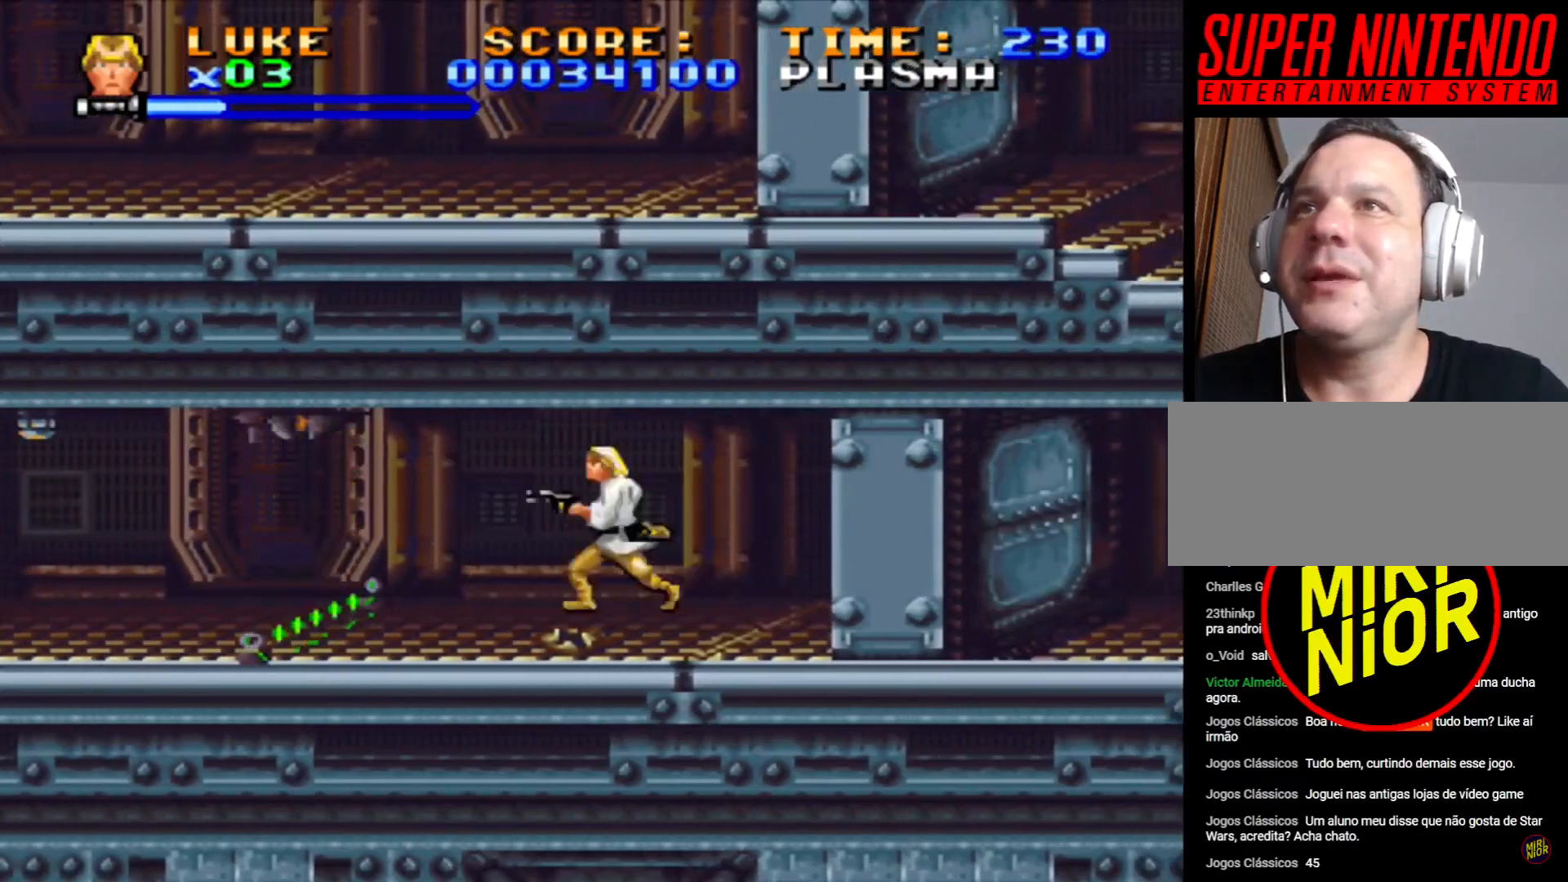
{"buttons": [], "events": []}
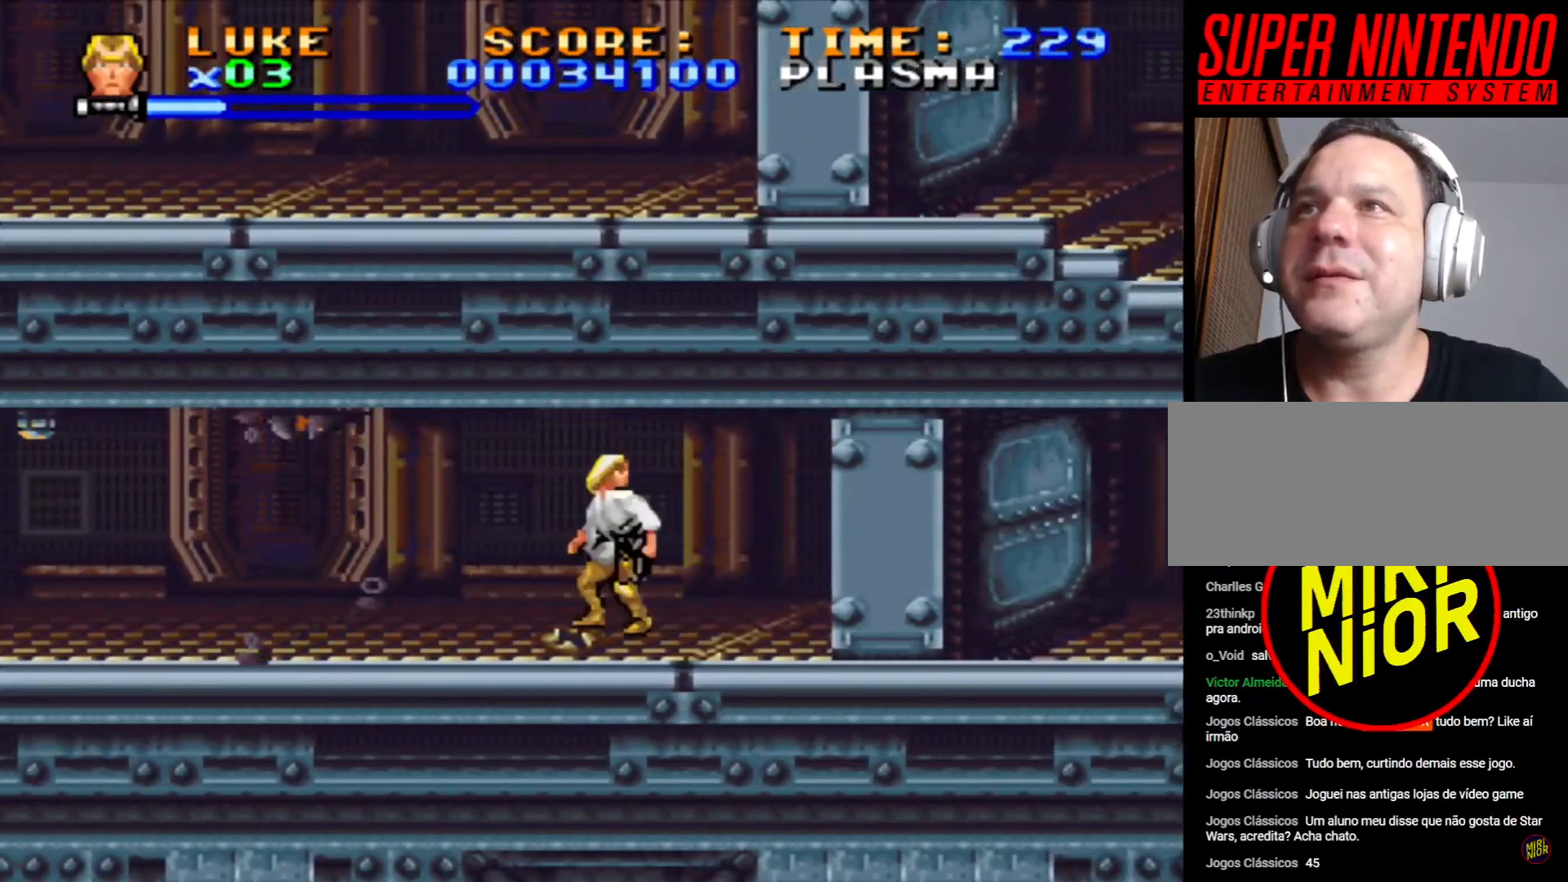
{"buttons": ["CROSS", "DPAD_DOWN", "DPAD_LEFT"], "events": [[50, "DPAD_DOWN", "down"], [50, "DPAD_LEFT", "down"], [100, "CROSS", "down"]]}
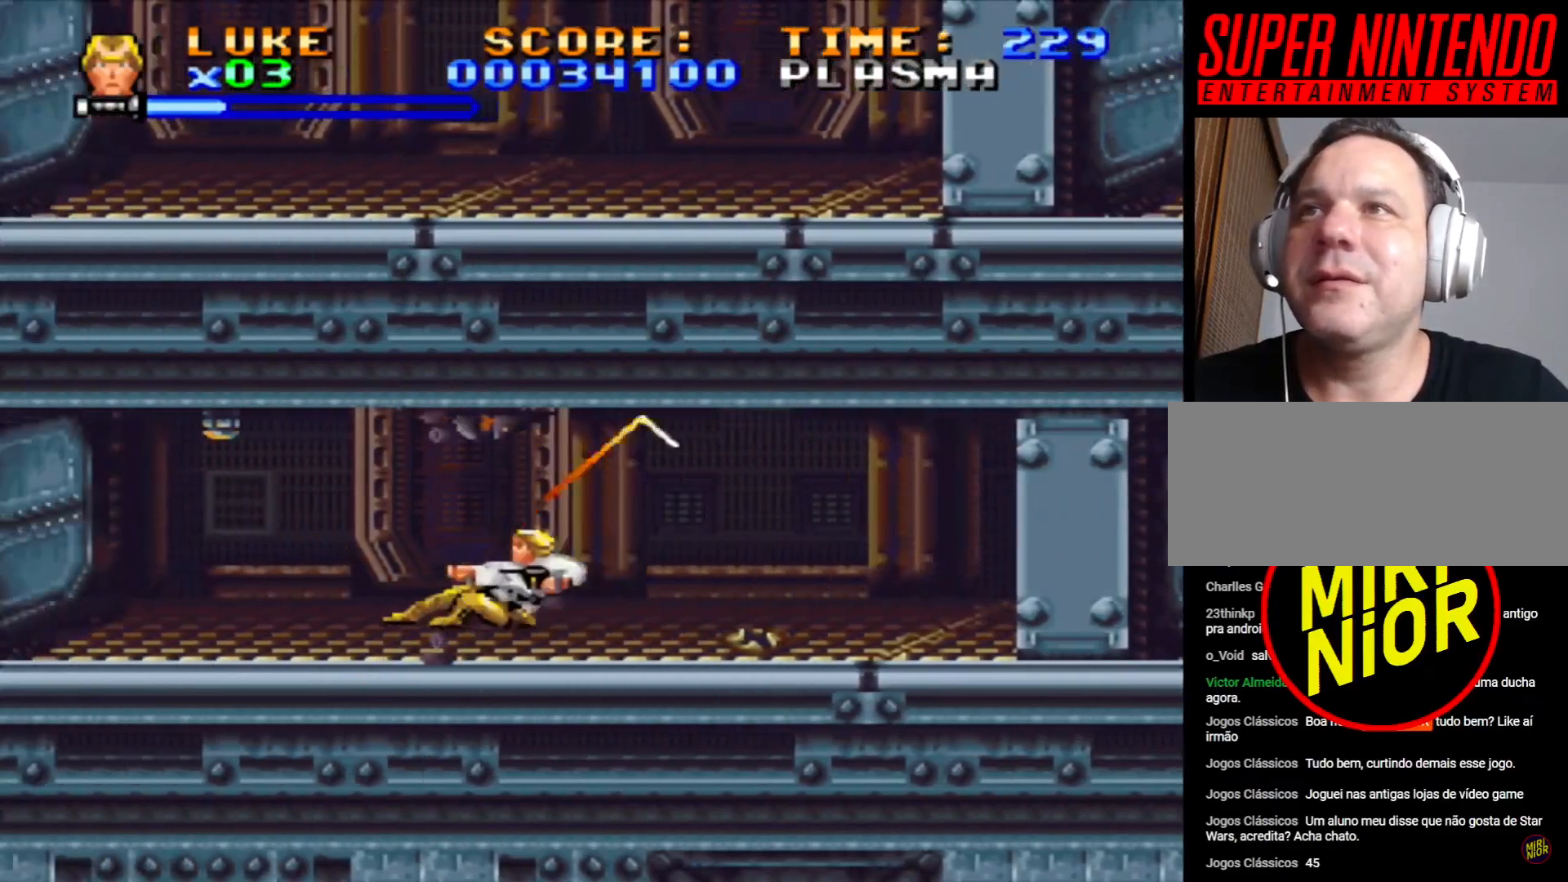
{"buttons": ["SQUARE", "DPAD_LEFT"], "events": [[217, "CROSS", "up"], [233, "DPAD_DOWN", "up"], [250, "DPAD_LEFT", "up"], [350, "DPAD_LEFT", "down"], [367, "SQUARE", "down"]]}
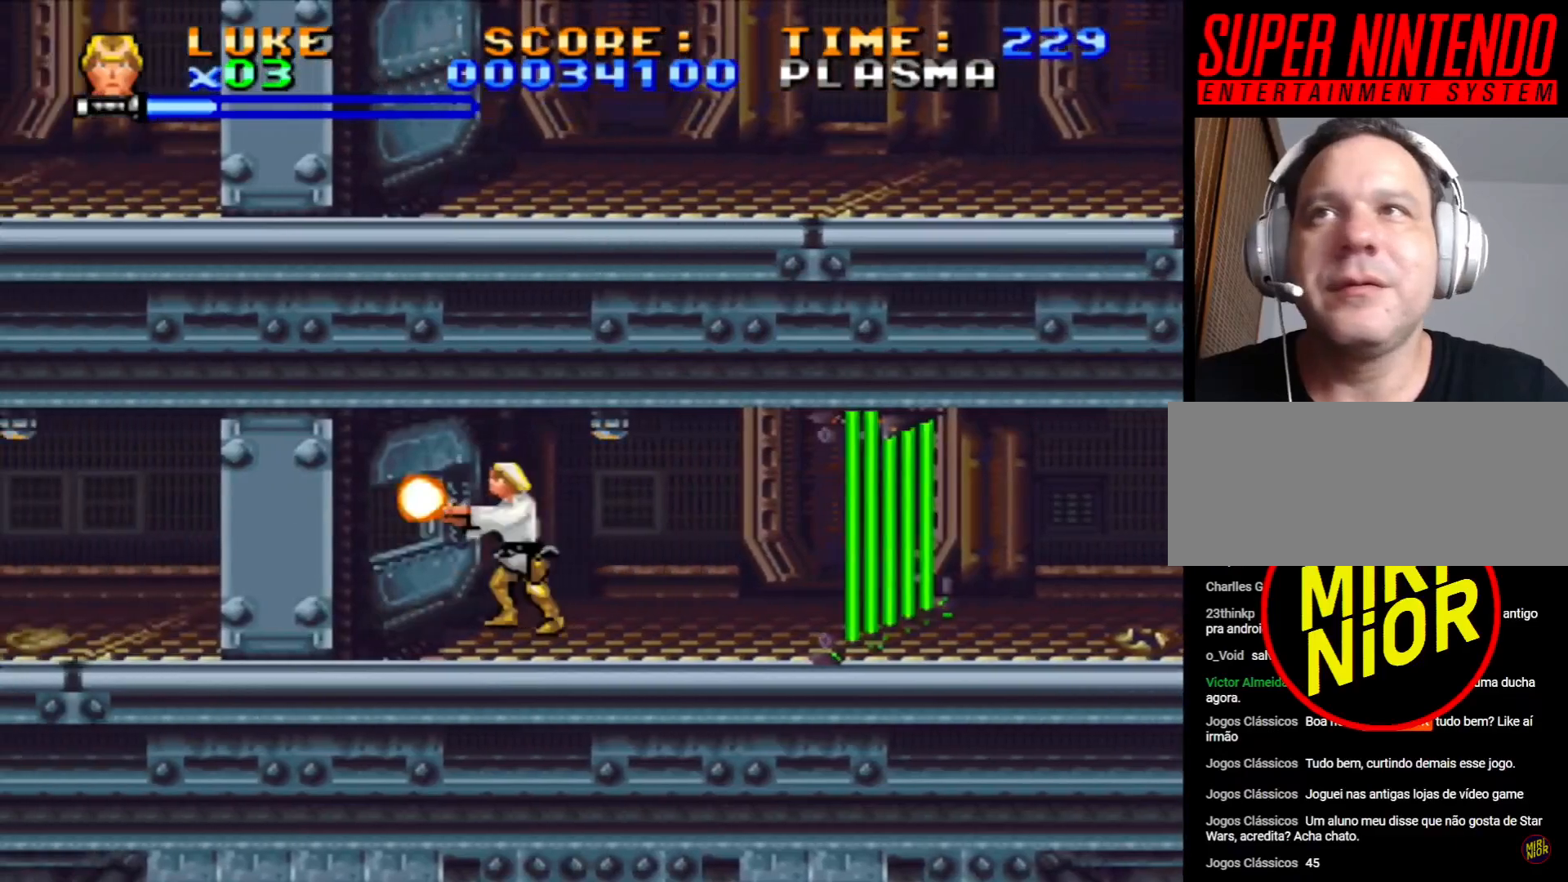
{"buttons": ["DPAD_LEFT"], "events": [[167, "SQUARE", "up"]]}
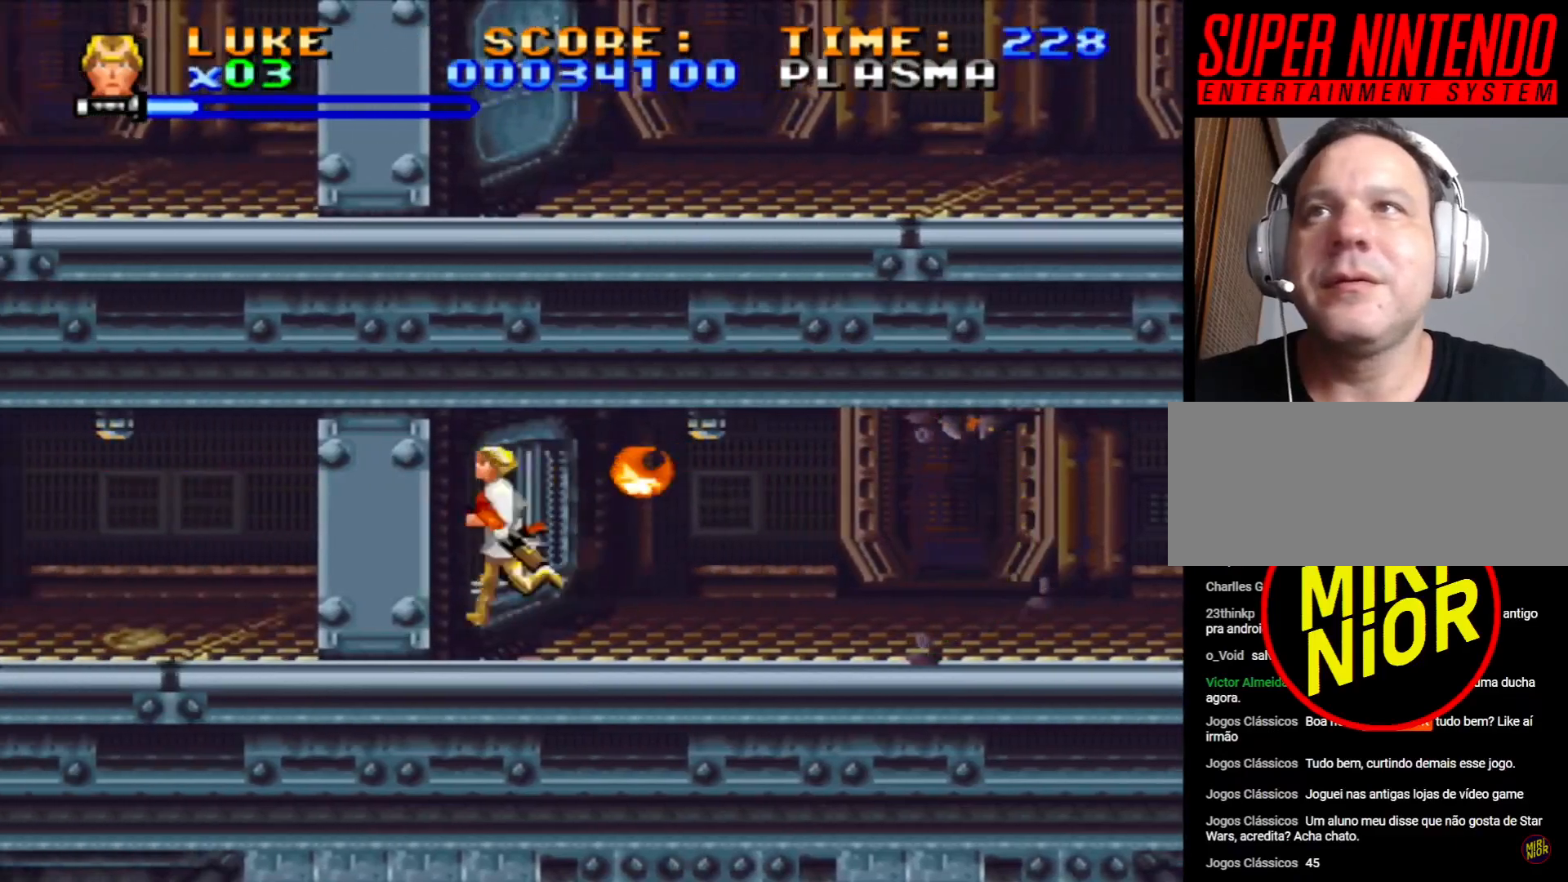
{"buttons": ["SQUARE", "DPAD_UP", "DPAD_LEFT"], "events": [[233, "SQUARE", "down"], [417, "DPAD_UP", "down"]]}
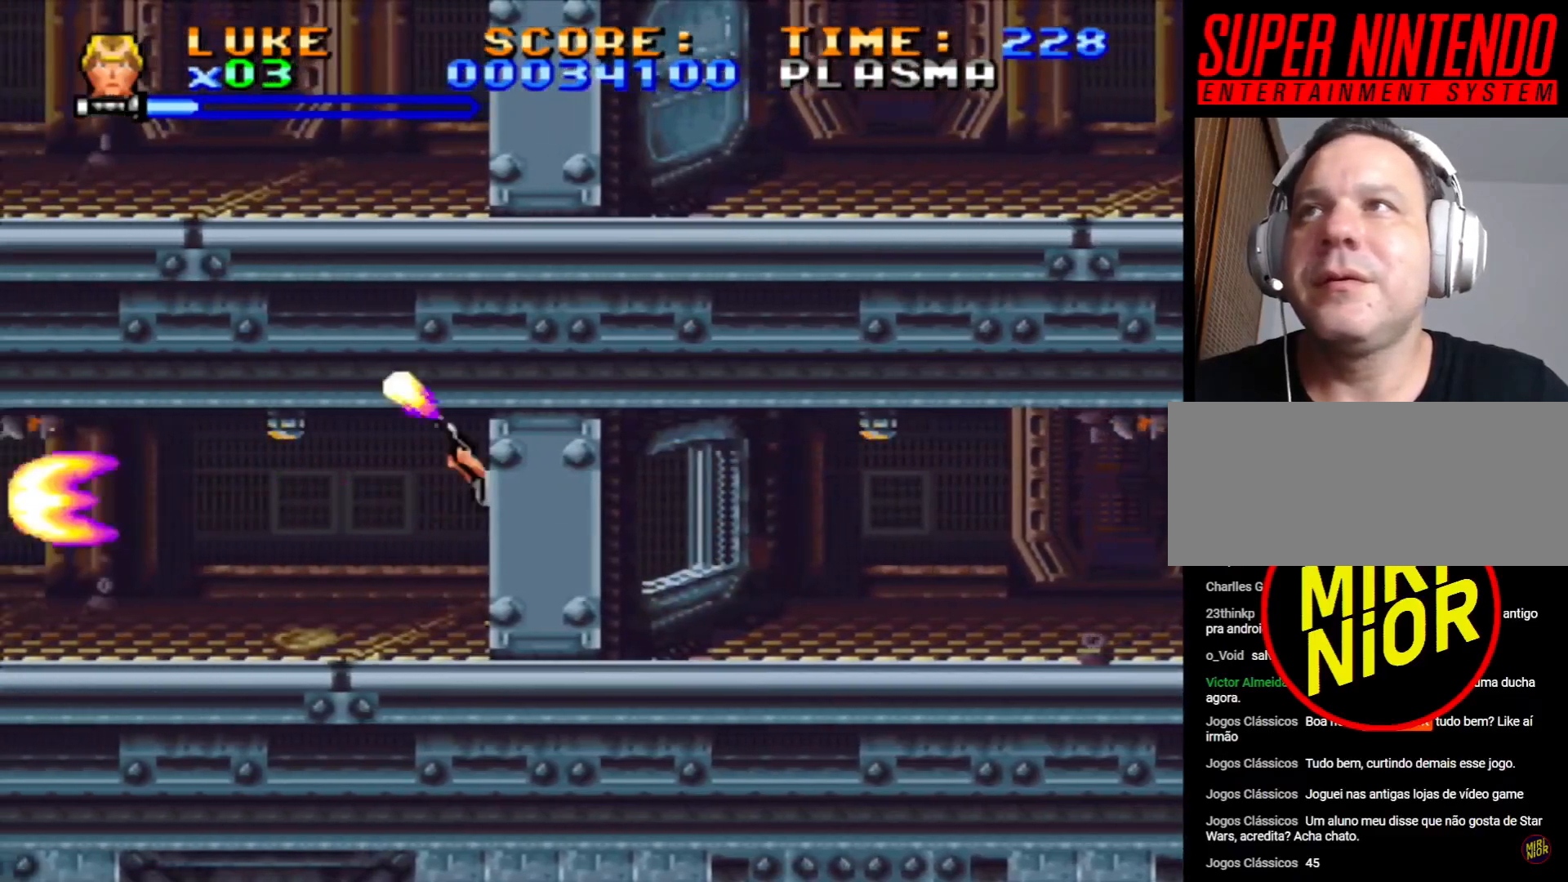
{"buttons": [], "events": [[350, "DPAD_UP", "up"], [450, "SQUARE", "up"], [467, "DPAD_LEFT", "up"]]}
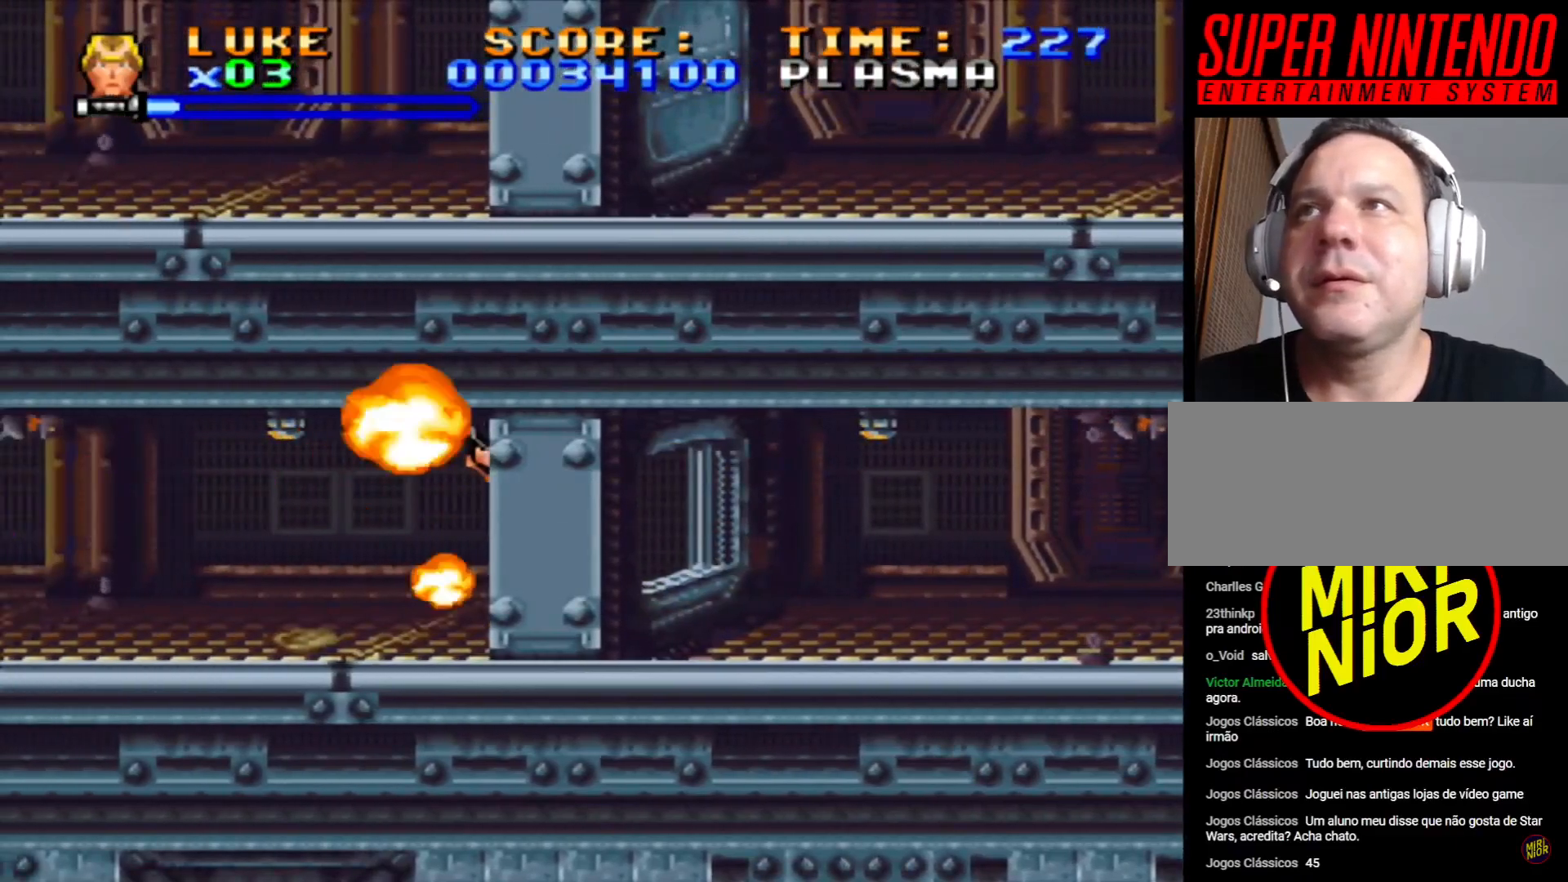
{"buttons": ["CROSS", "SQUARE"], "events": [[117, "DPAD_LEFT", "down"], [283, "DPAD_UP", "down"], [350, "SQUARE", "down"], [367, "CROSS", "down"], [383, "DPAD_UP", "up"], [433, "DPAD_LEFT", "up"]]}
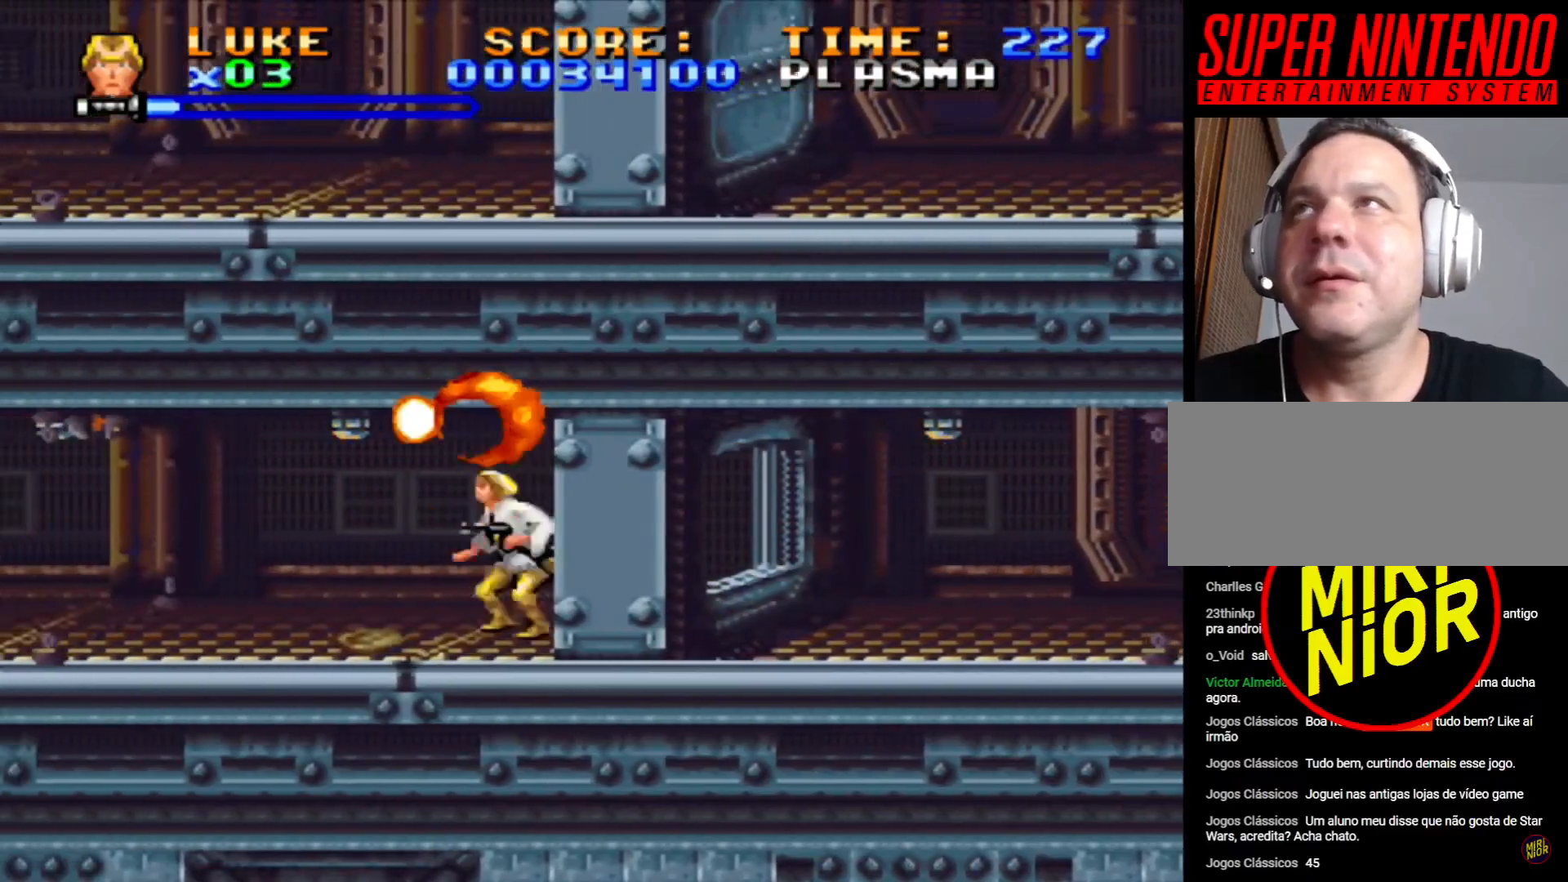
{"buttons": [], "events": [[300, "CROSS", "up"], [350, "SQUARE", "up"]]}
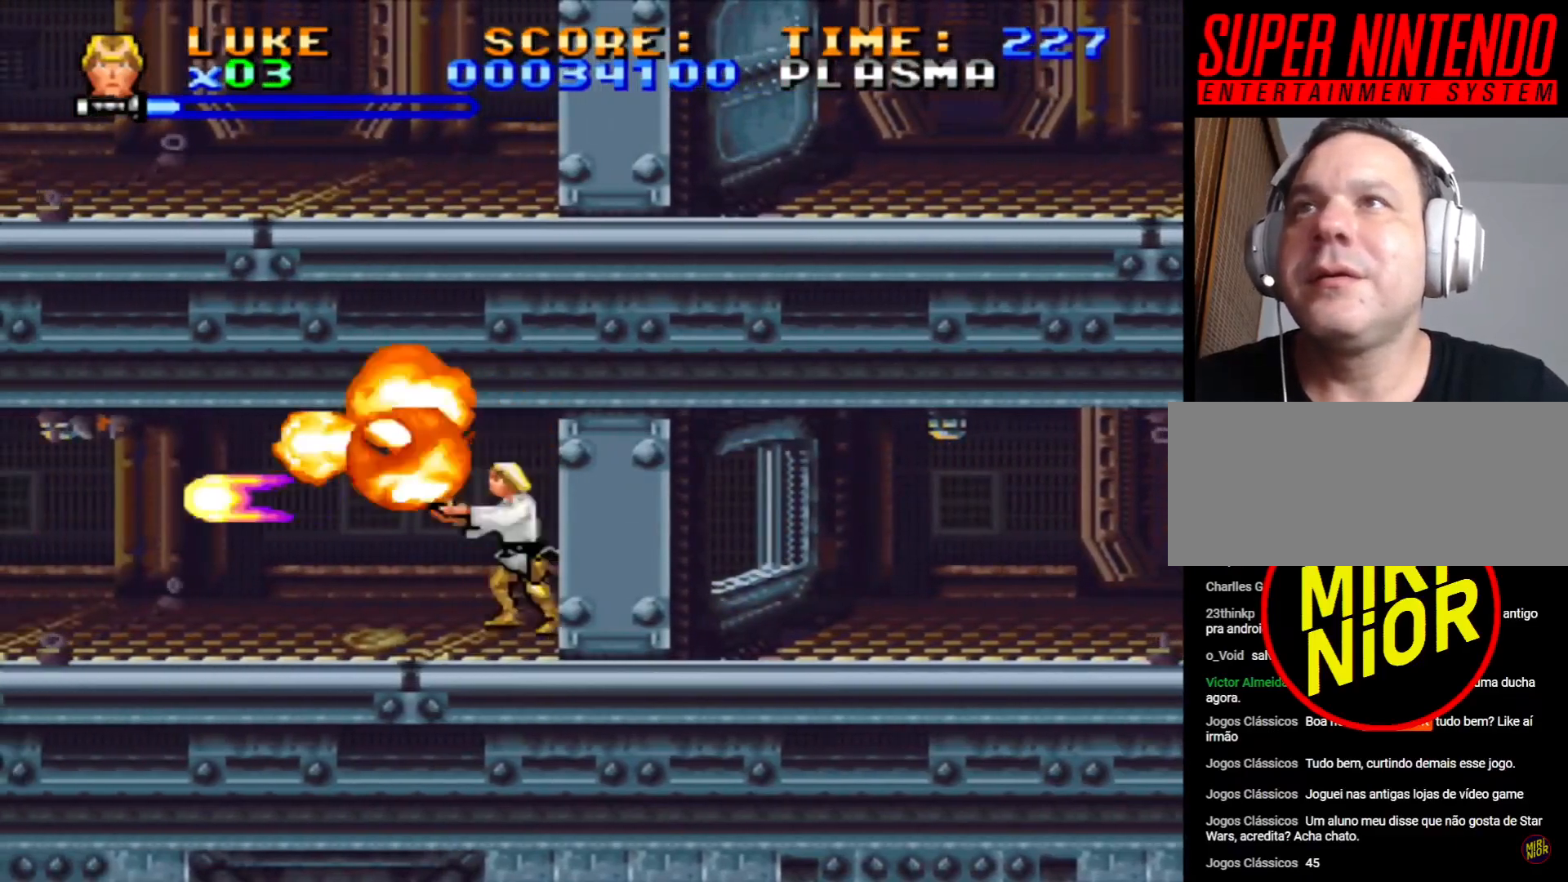
{"buttons": [], "events": []}
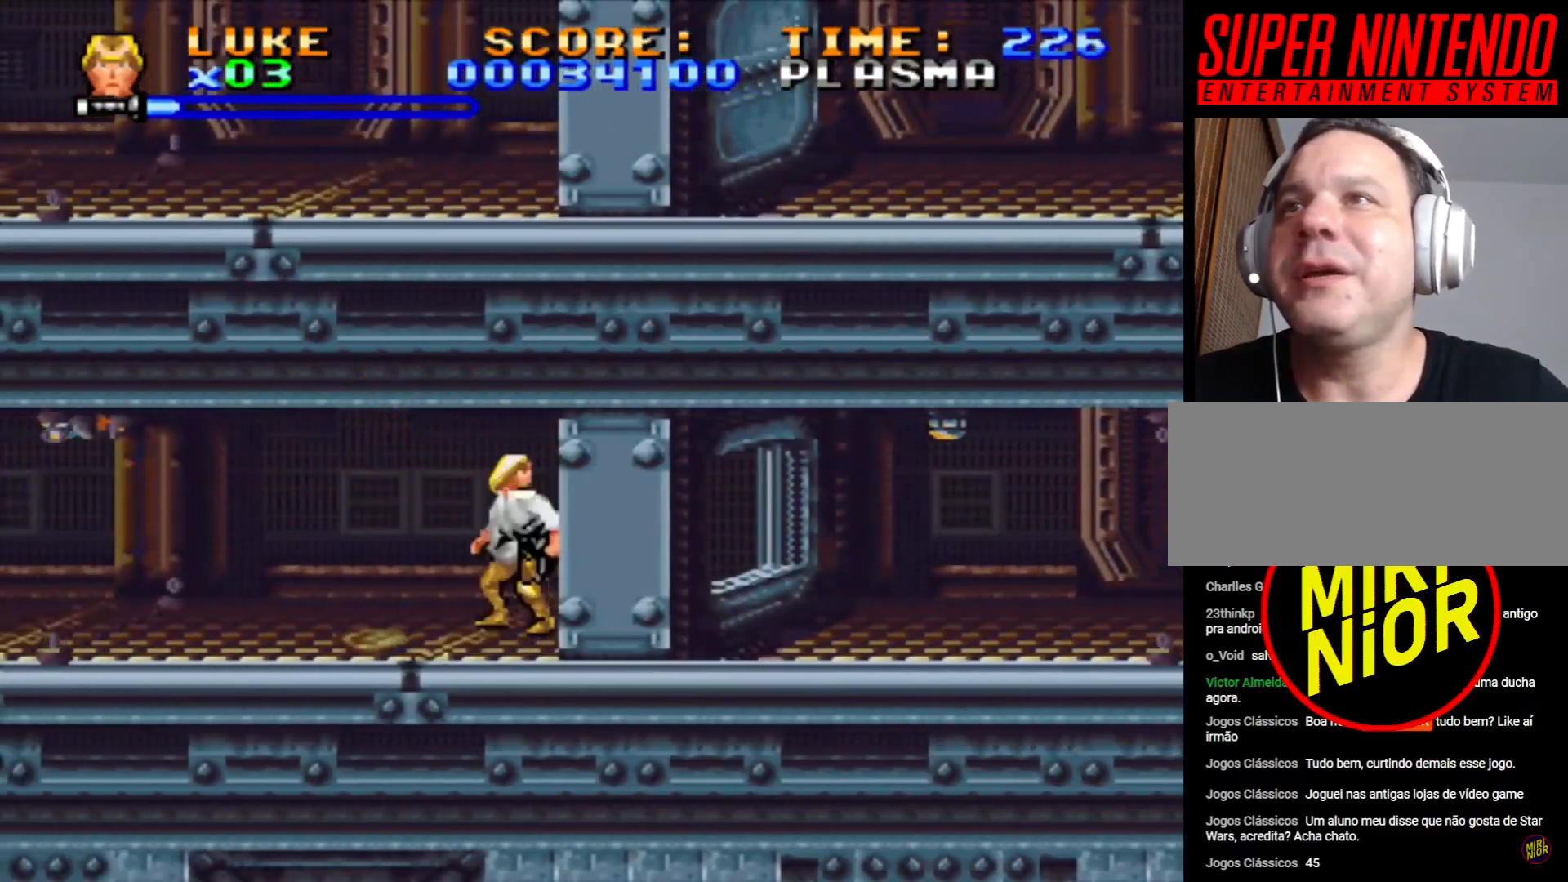
{"buttons": ["DPAD_RIGHT"], "events": [[483, "DPAD_RIGHT", "down"]]}
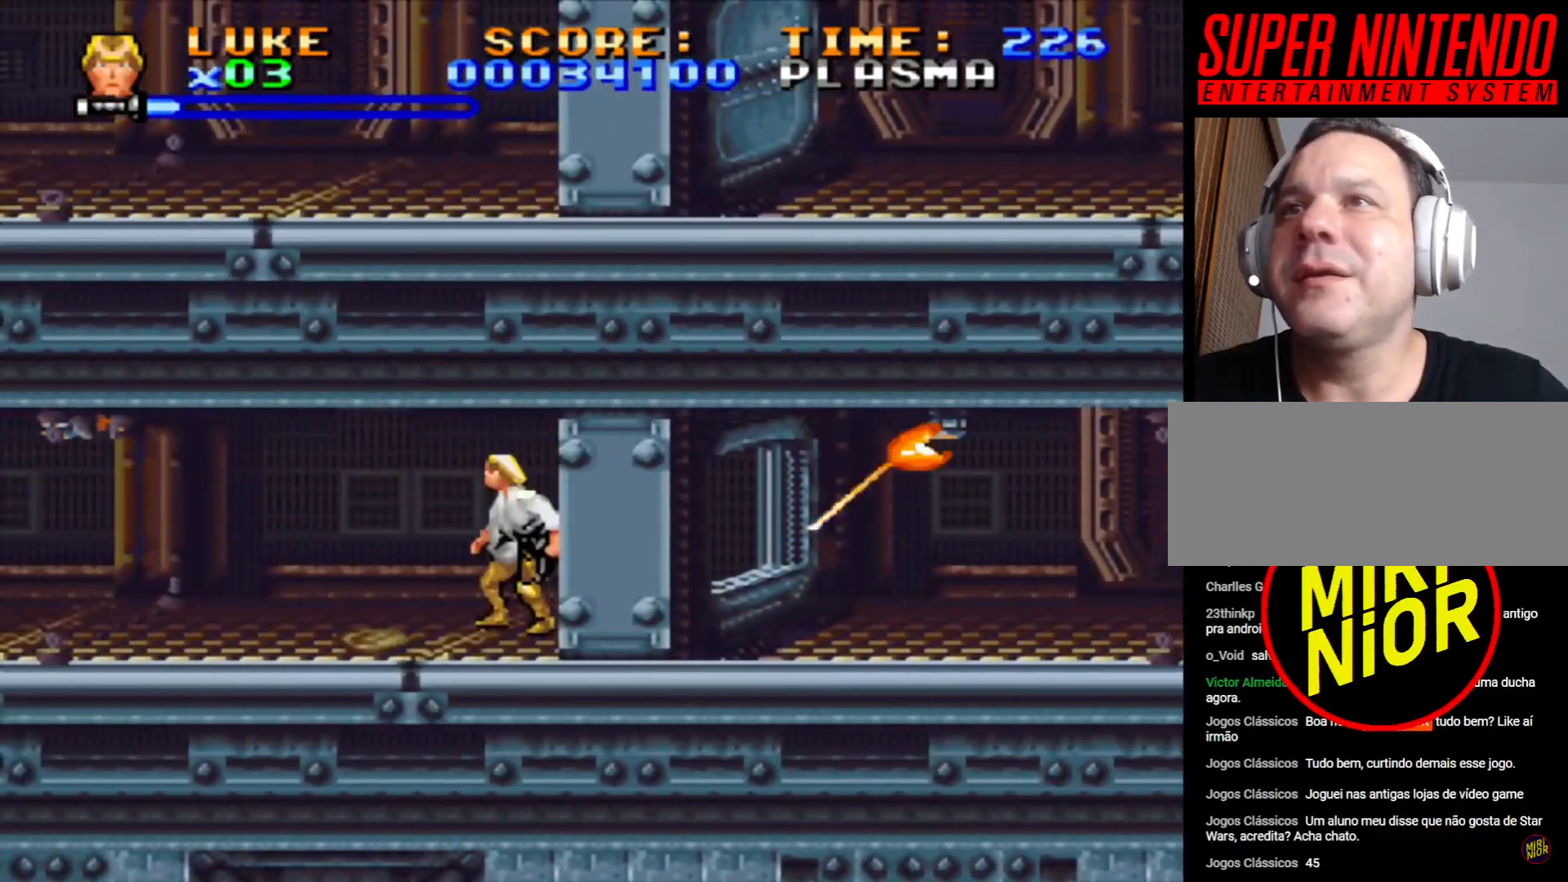
{"buttons": [], "events": [[100, "DPAD_RIGHT", "up"], [400, "DPAD_LEFT", "down"], [450, "DPAD_LEFT", "up"]]}
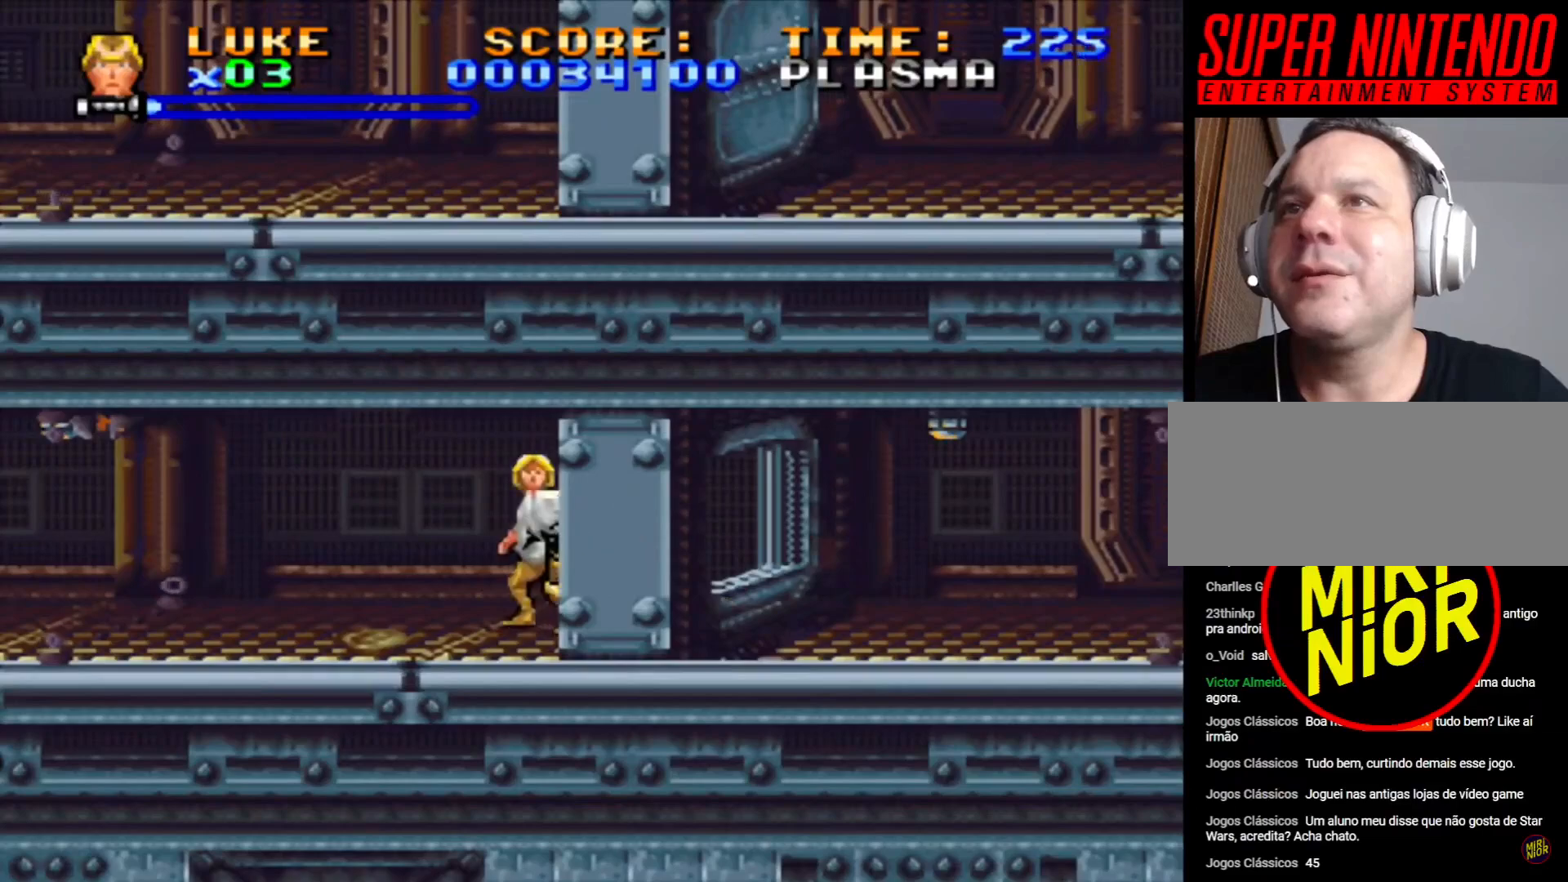
{"buttons": ["CROSS", "SQUARE", "DPAD_DOWN"], "events": [[150, "CROSS", "down"], [250, "CROSS", "up"], [250, "DPAD_DOWN", "down"], [300, "SQUARE", "down"], [317, "CROSS", "down"]]}
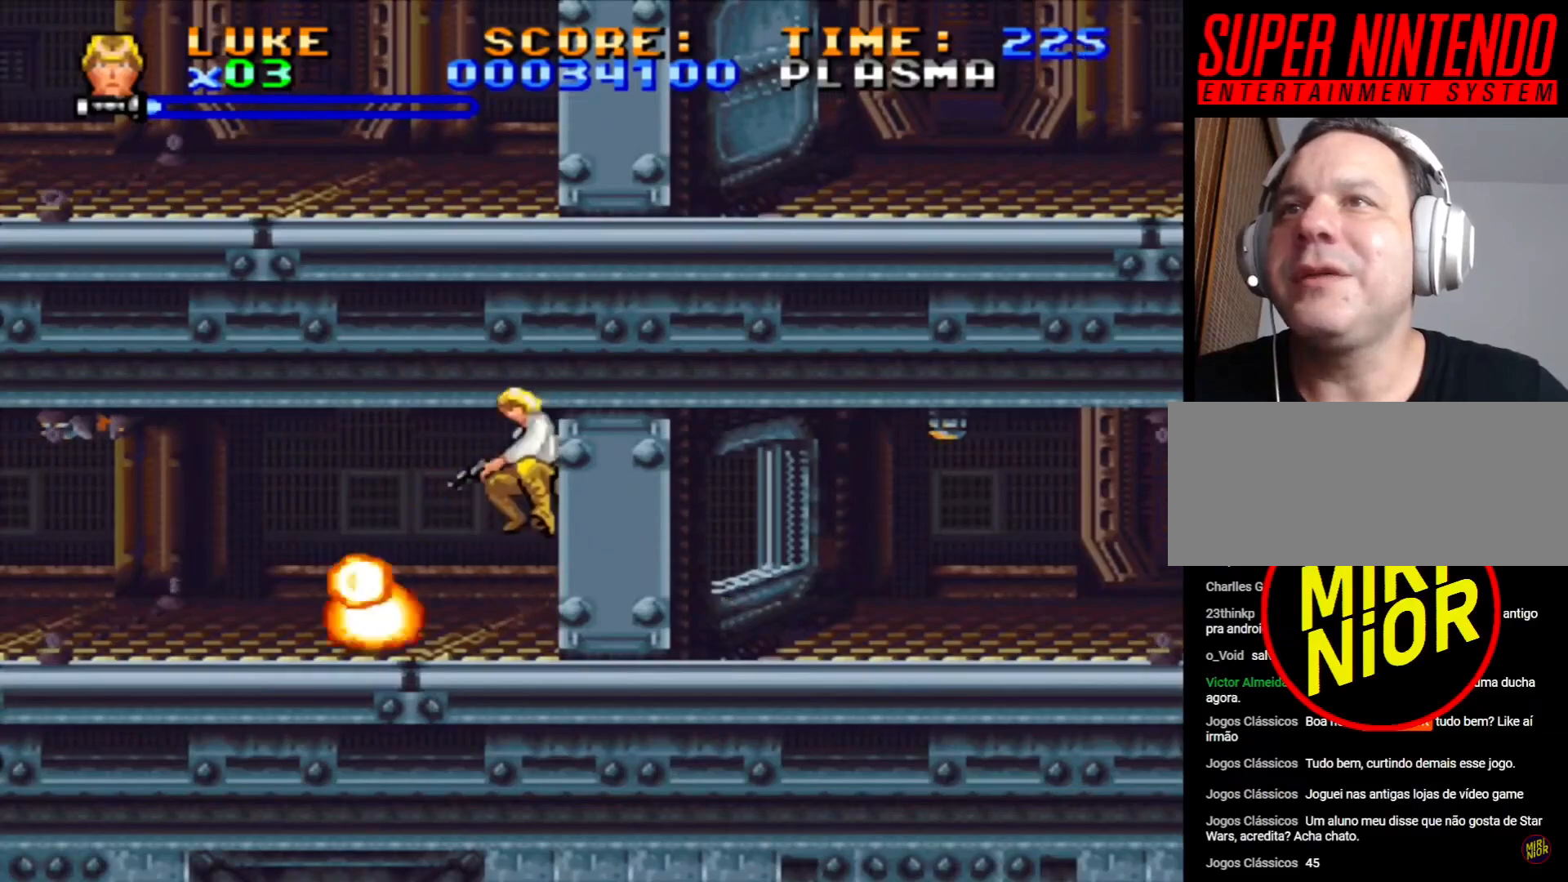
{"buttons": [], "events": [[283, "CROSS", "up"], [283, "DPAD_DOWN", "up"], [283, "SQUARE", "up"]]}
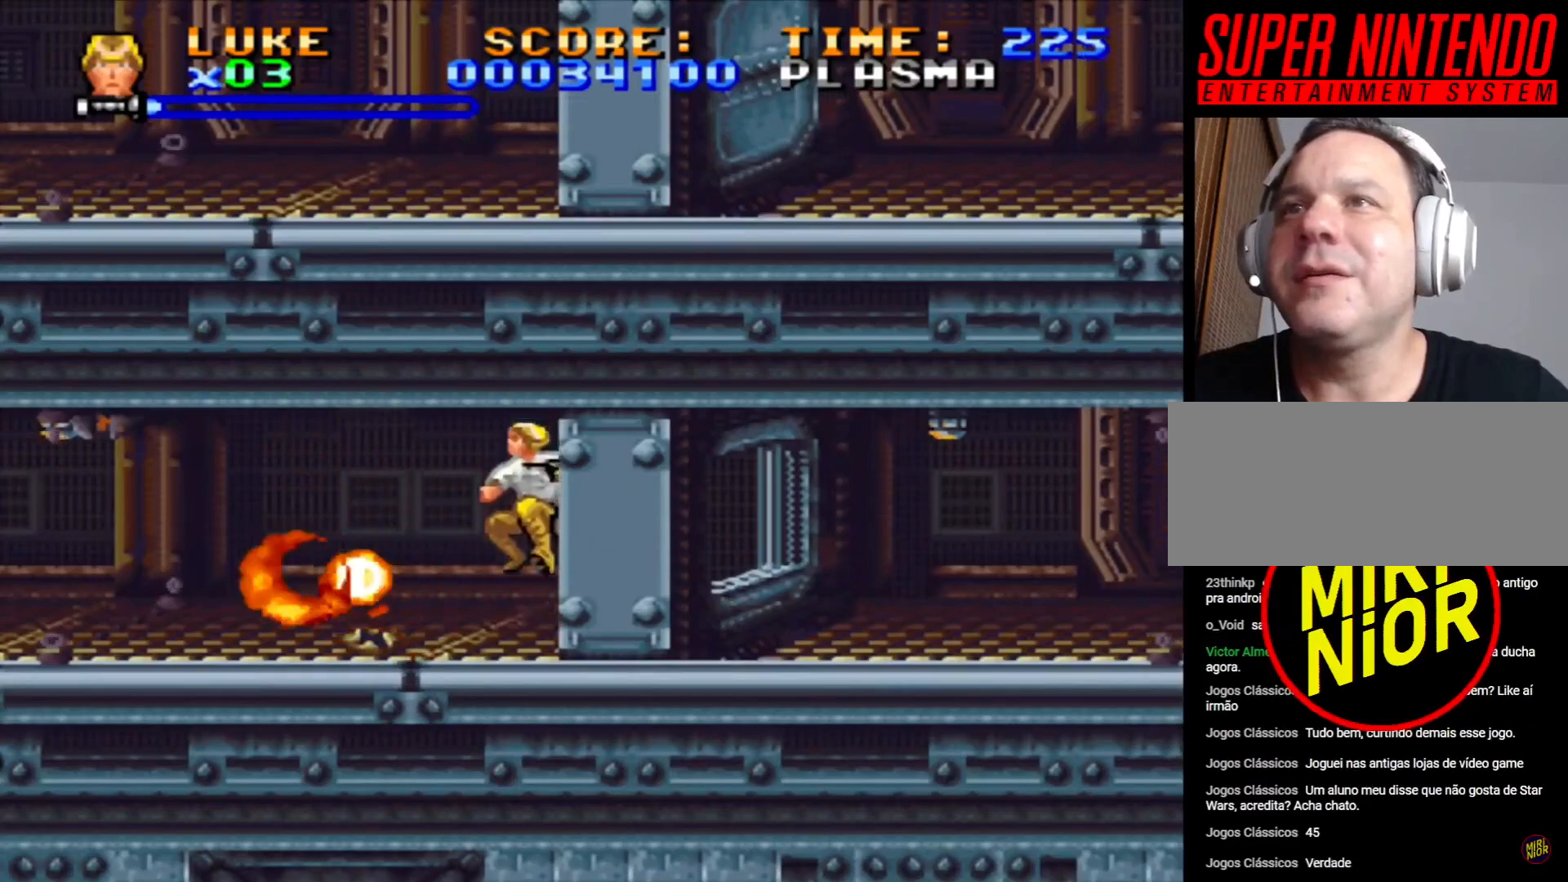
{"buttons": [], "events": [[100, "DPAD_LEFT", "down"], [417, "DPAD_LEFT", "up"]]}
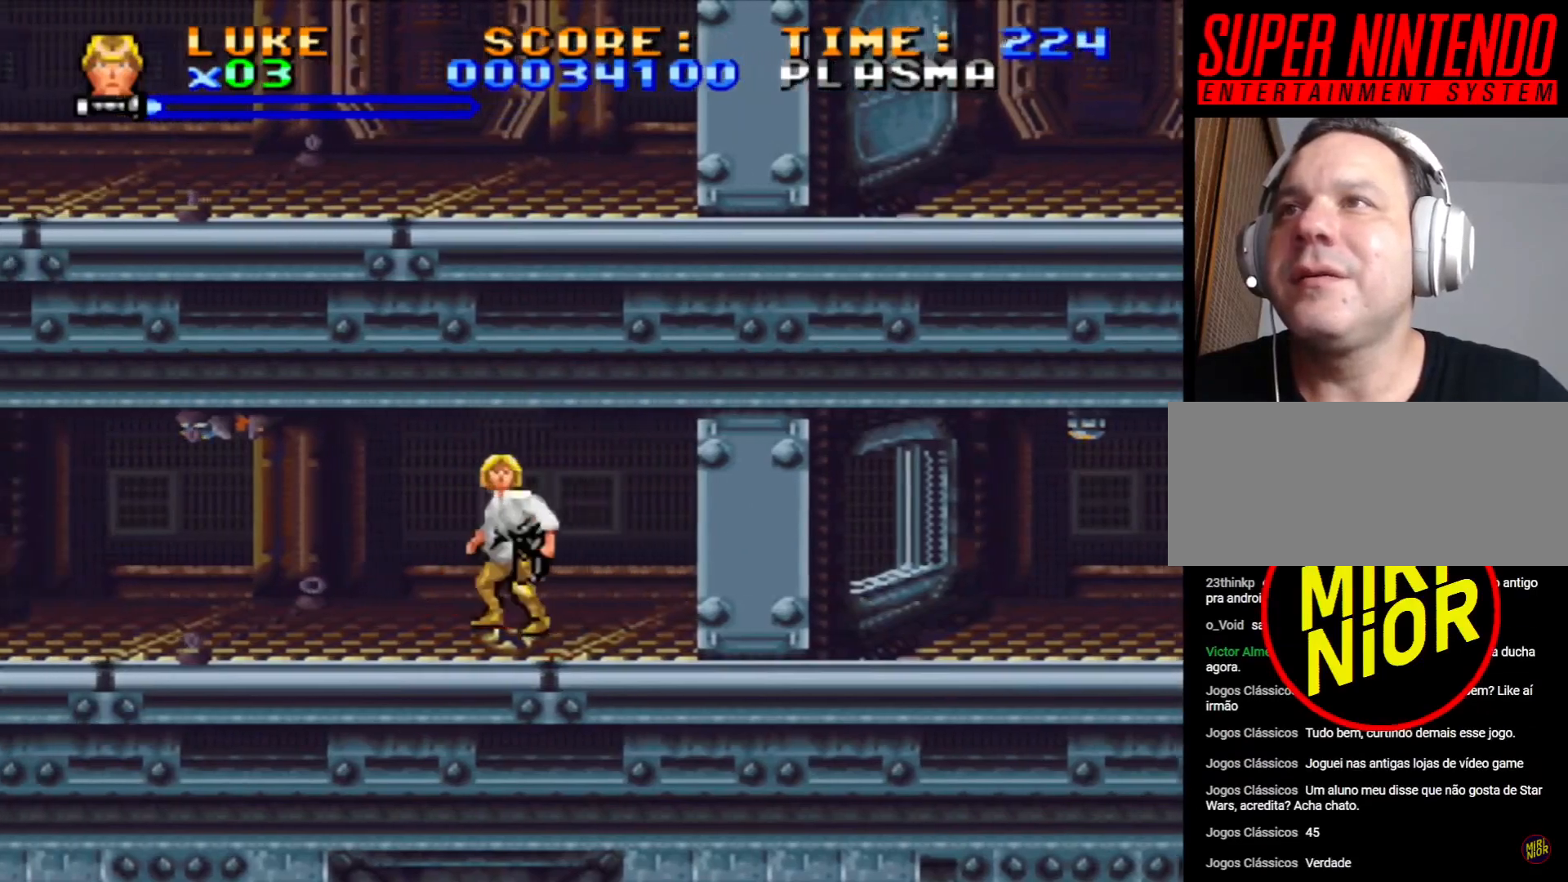
{"buttons": [], "events": [[283, "DPAD_LEFT", "down"], [400, "DPAD_LEFT", "up"]]}
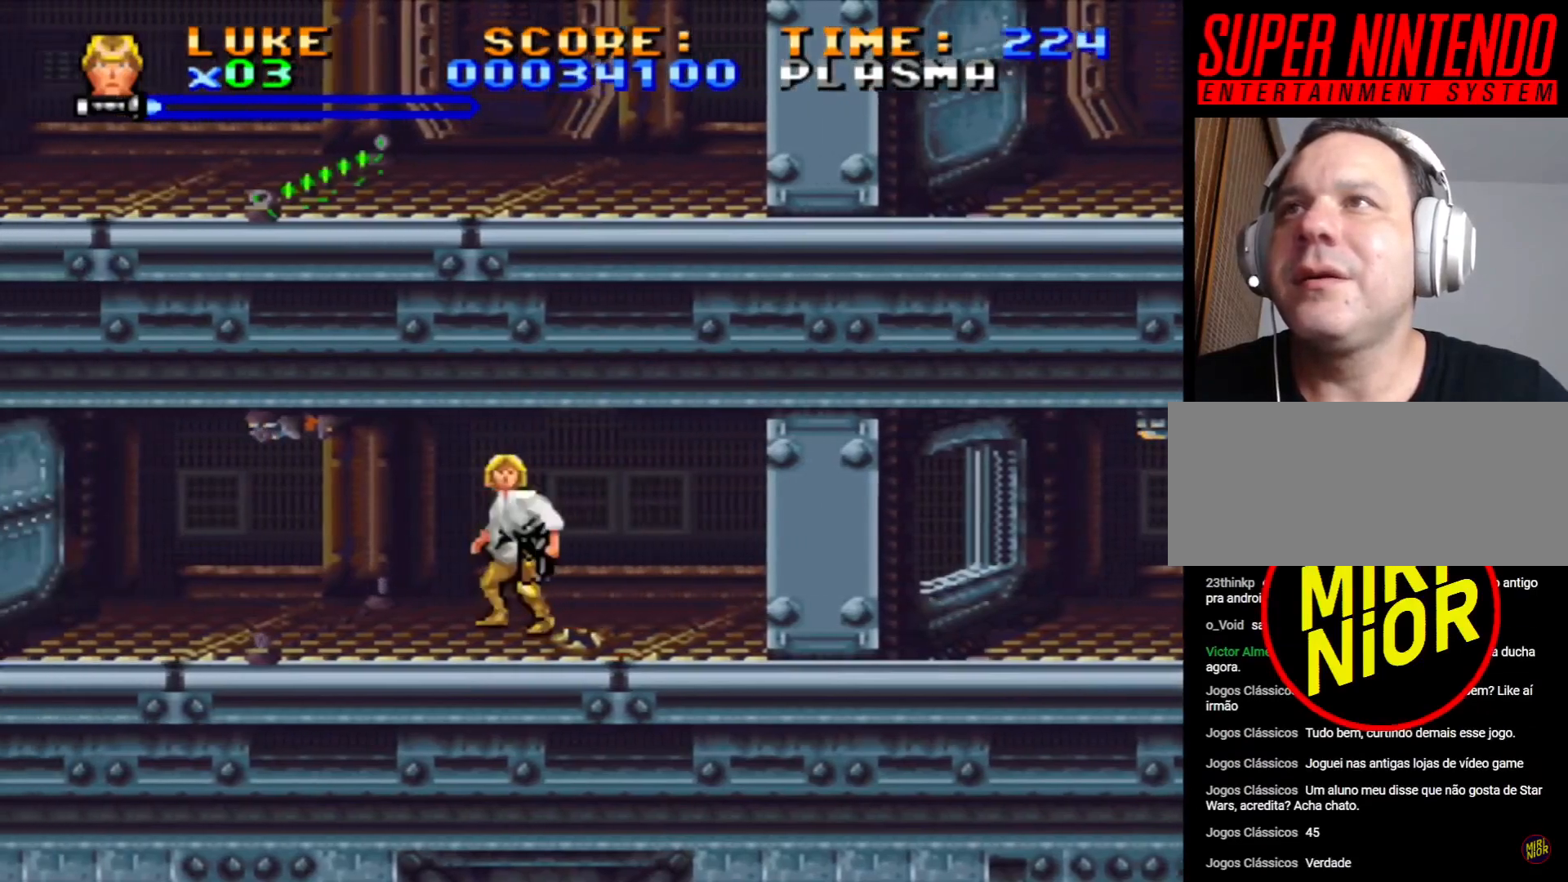
{"buttons": ["DPAD_RIGHT"], "events": [[200, "DPAD_RIGHT", "down"]]}
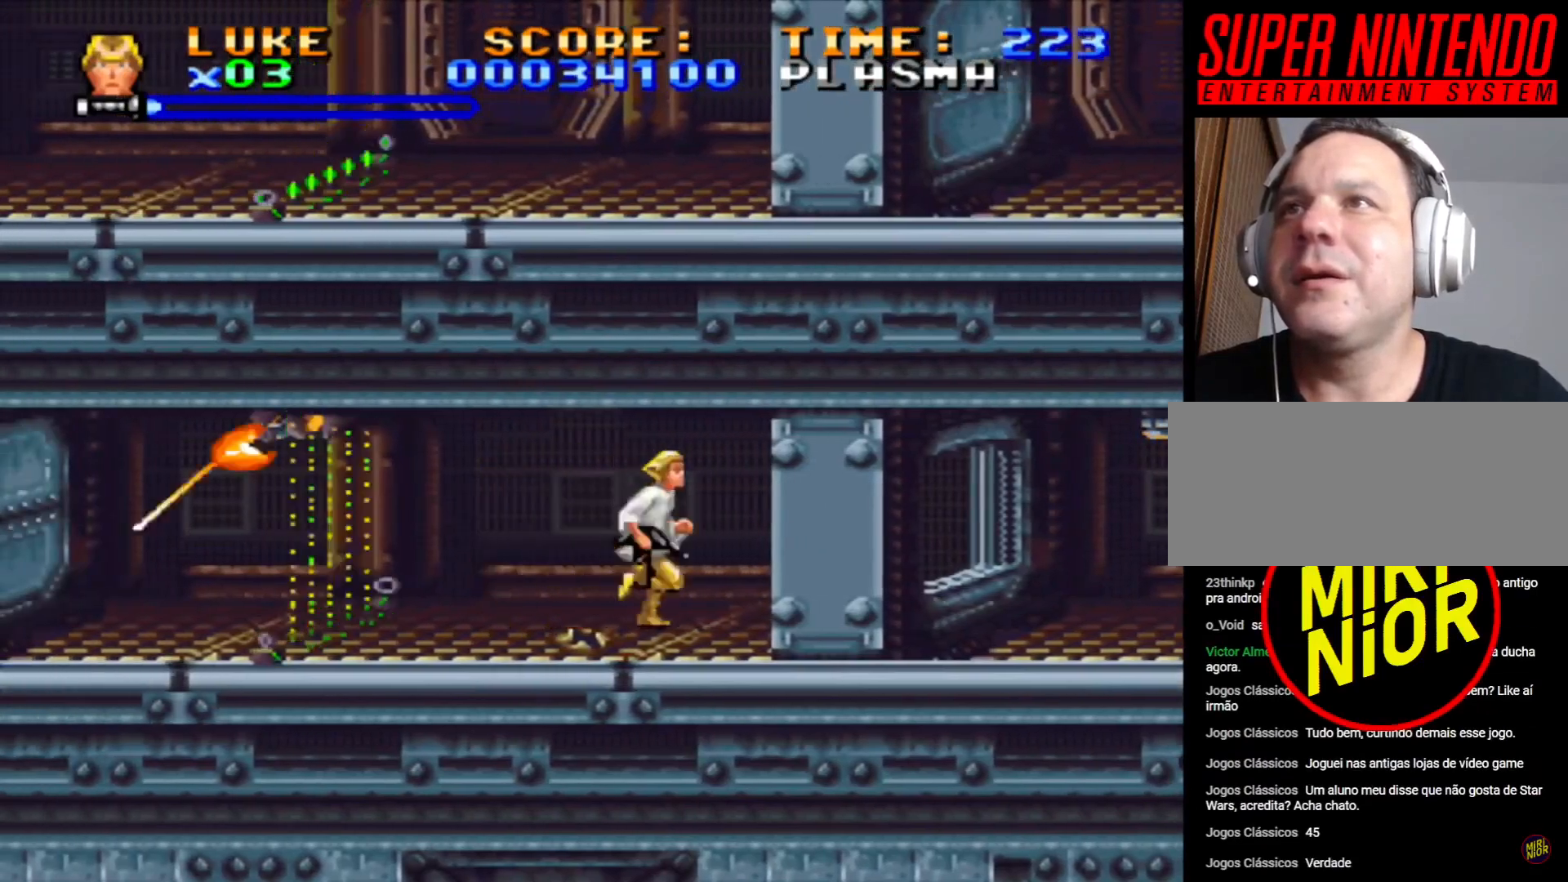
{"buttons": ["CROSS", "DPAD_DOWN", "DPAD_LEFT"], "events": [[33, "DPAD_RIGHT", "up"], [433, "DPAD_DOWN", "down"], [433, "DPAD_LEFT", "down"], [500, "CROSS", "down"]]}
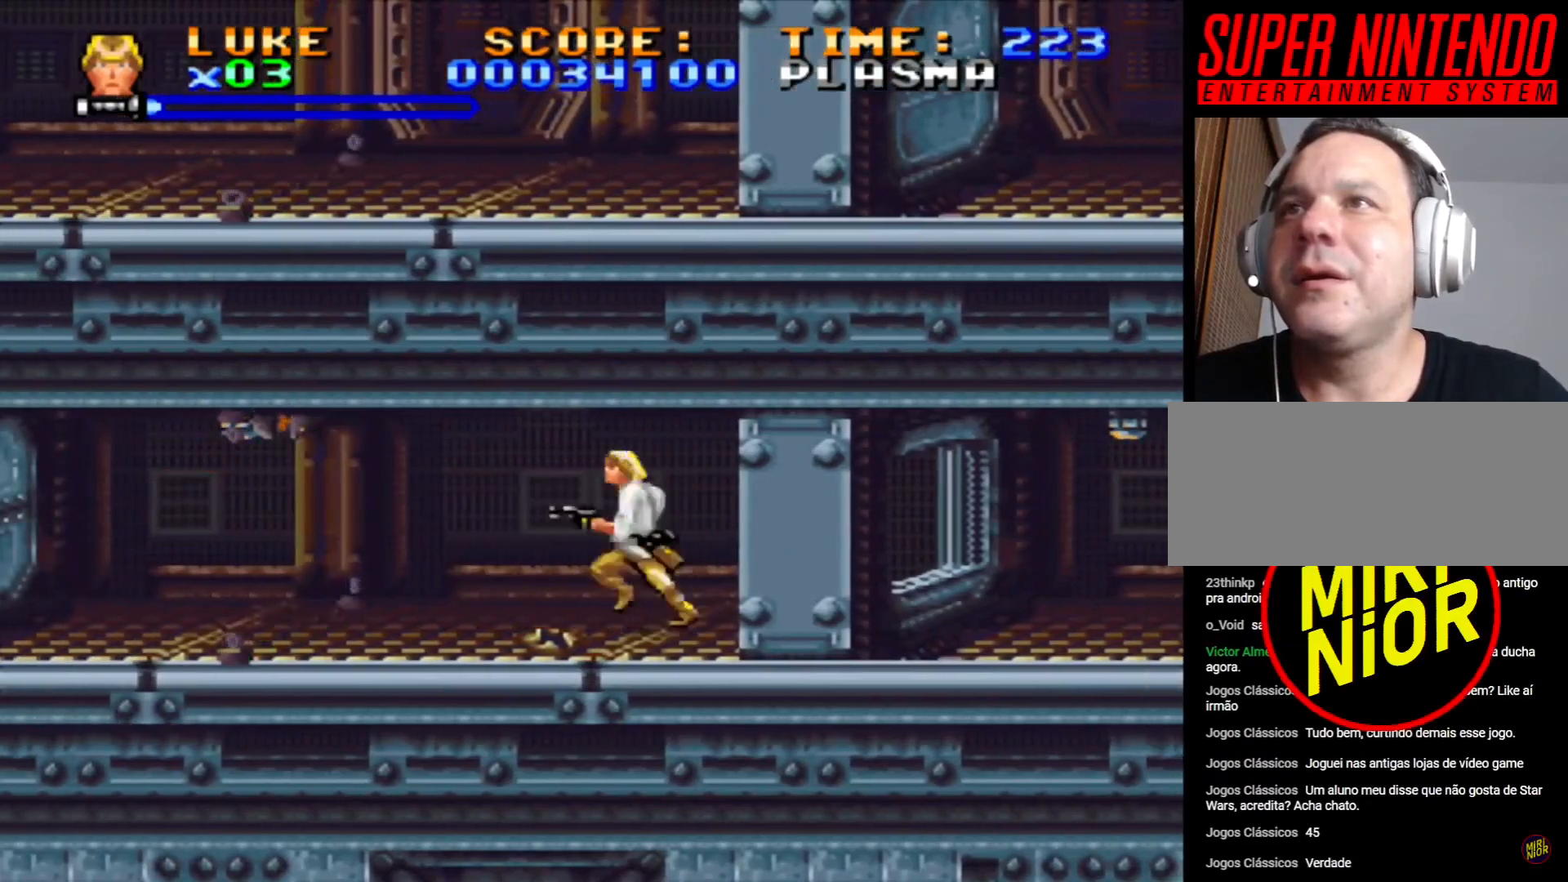
{"buttons": ["CROSS", "DPAD_DOWN", "DPAD_LEFT"], "events": []}
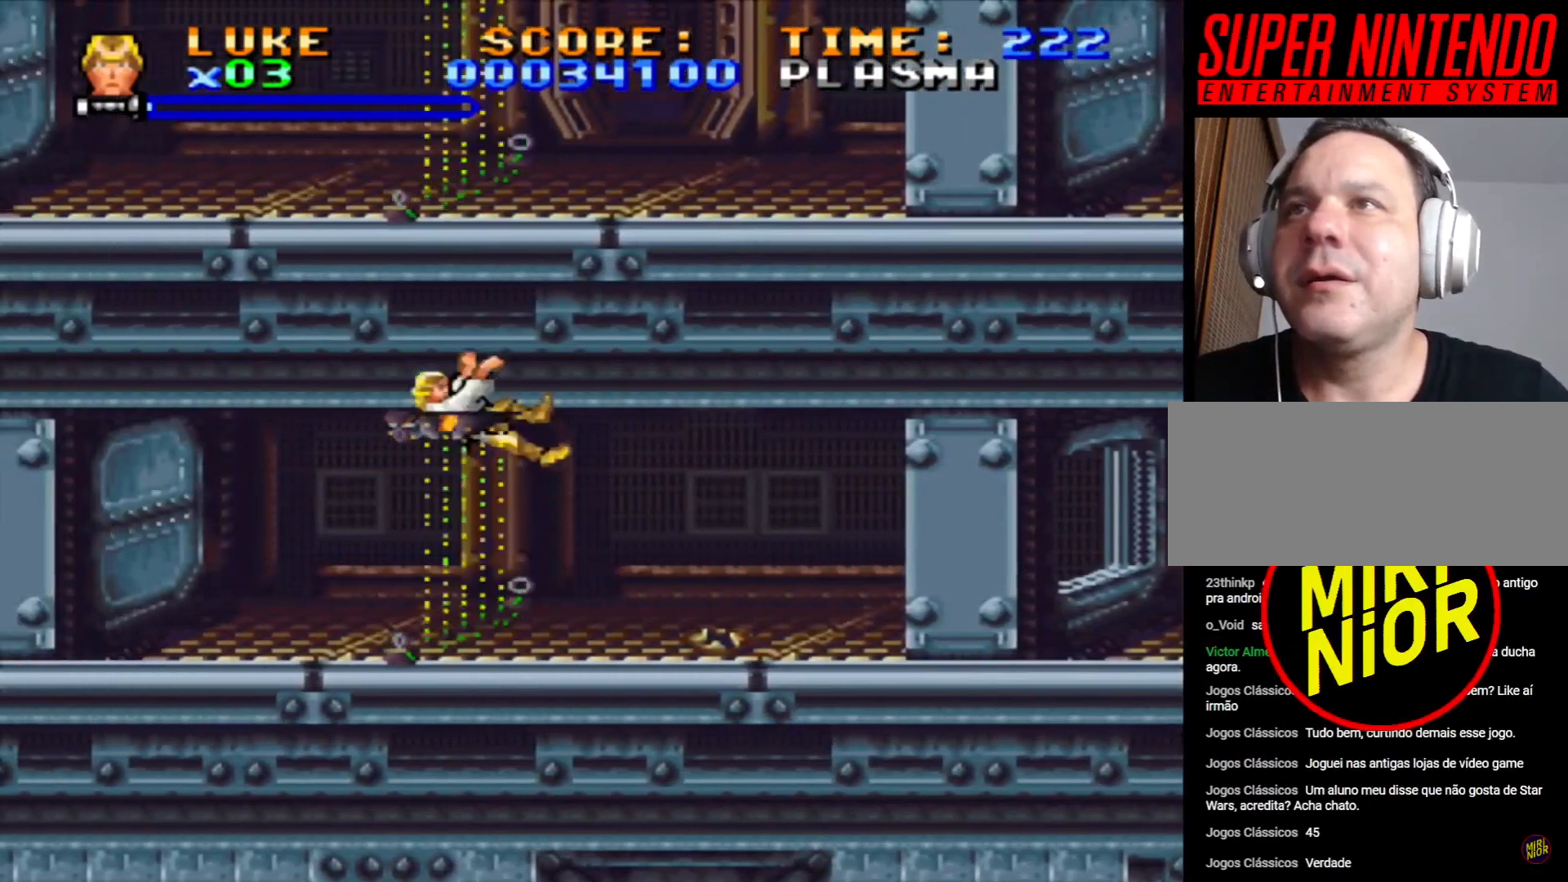
{"buttons": [], "events": [[350, "DPAD_LEFT", "up"], [383, "CROSS", "up"], [383, "DPAD_DOWN", "up"]]}